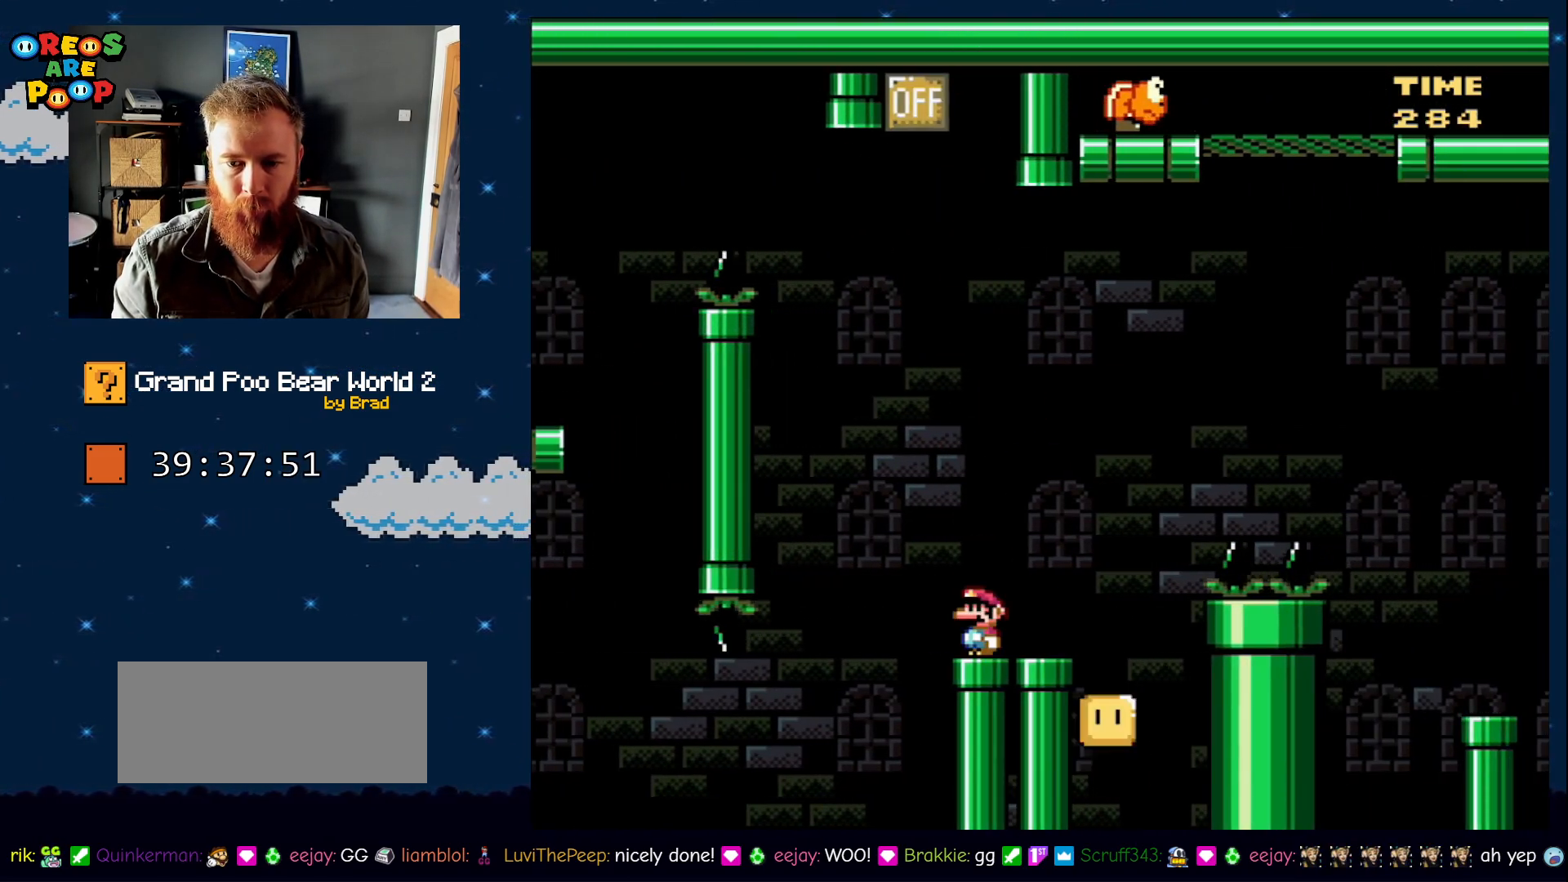
Gameplay with a controller (Nintendo layout); each line is a JSON object with the inputs held at the frame after it (dt_ms = milliseconds from this image to that frame). "events" lists button and stick changes between this image and that frame as [ms after this image, input, new state], when the widget could be followed in between. Not read: L1 L3 R1 R3 SELECT.
{"dt_ms": 500, "buttons": ["X"], "events": [[267, "Y", "up"], [317, "X", "down"]]}
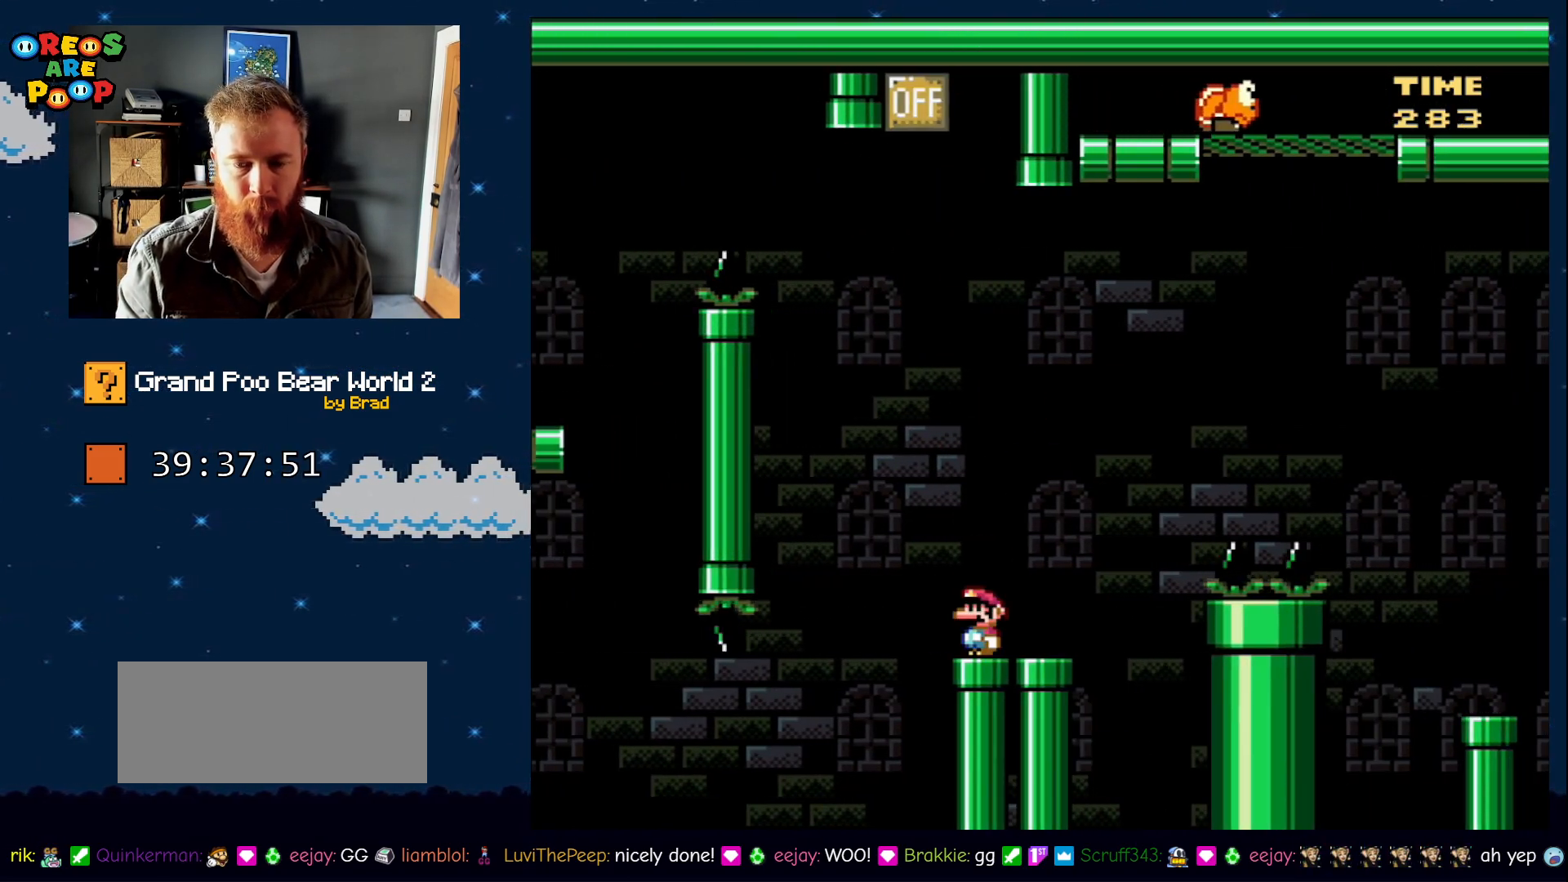
{"dt_ms": 500, "buttons": ["X", "DPAD_DOWN"], "events": [[383, "DPAD_DOWN", "down"]]}
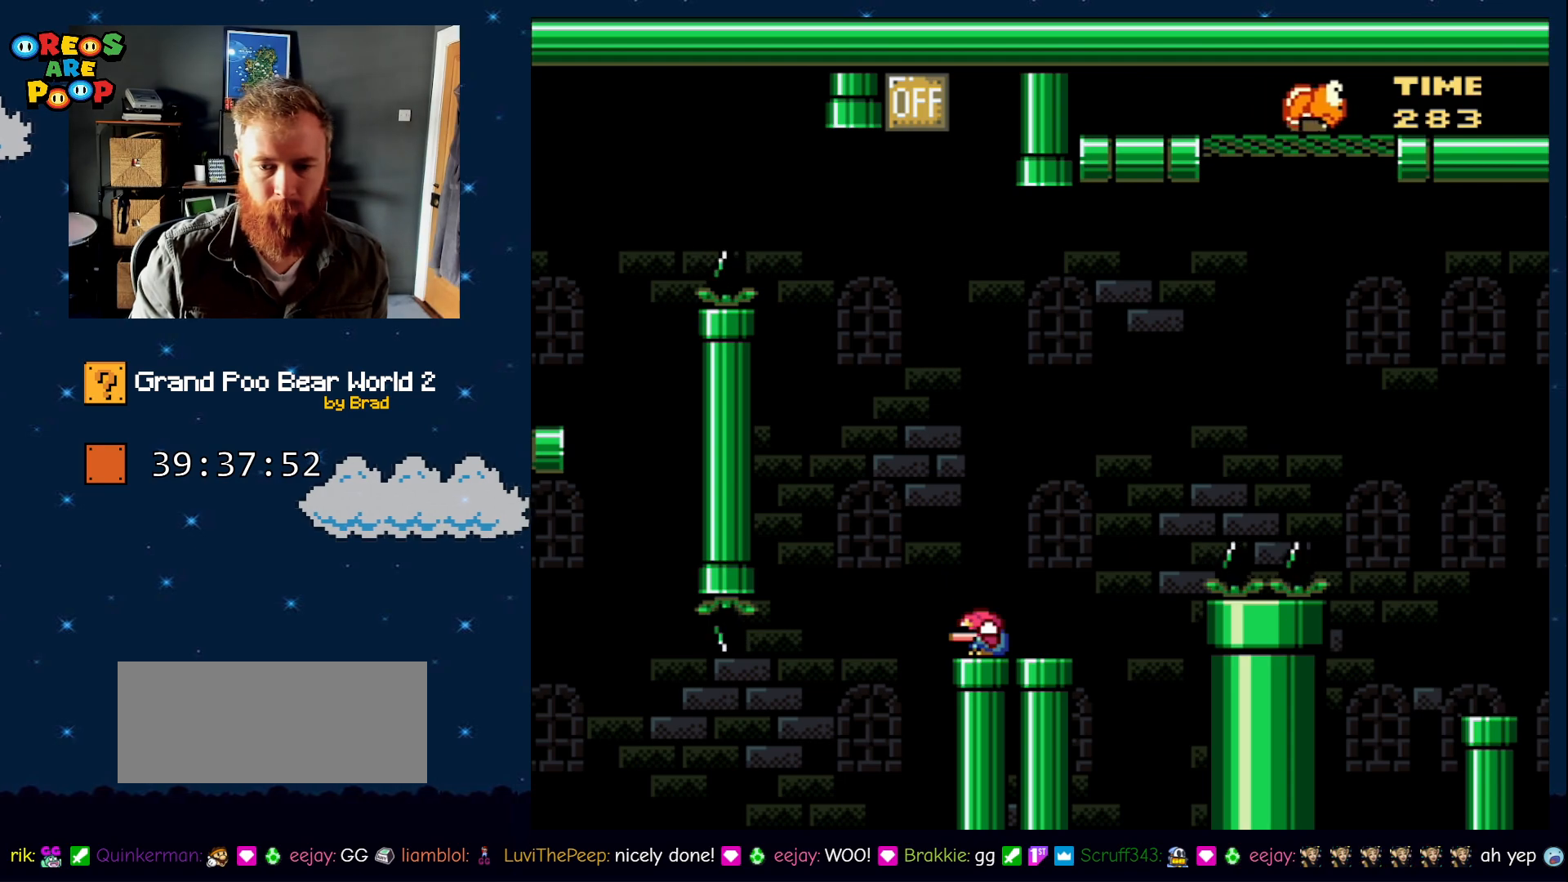
{"dt_ms": 500, "buttons": ["X", "DPAD_DOWN"], "events": [[17, "DPAD_DOWN", "up"], [67, "DPAD_DOWN", "down"], [167, "DPAD_DOWN", "up"], [250, "DPAD_DOWN", "down"], [350, "DPAD_DOWN", "up"], [450, "DPAD_DOWN", "down"]]}
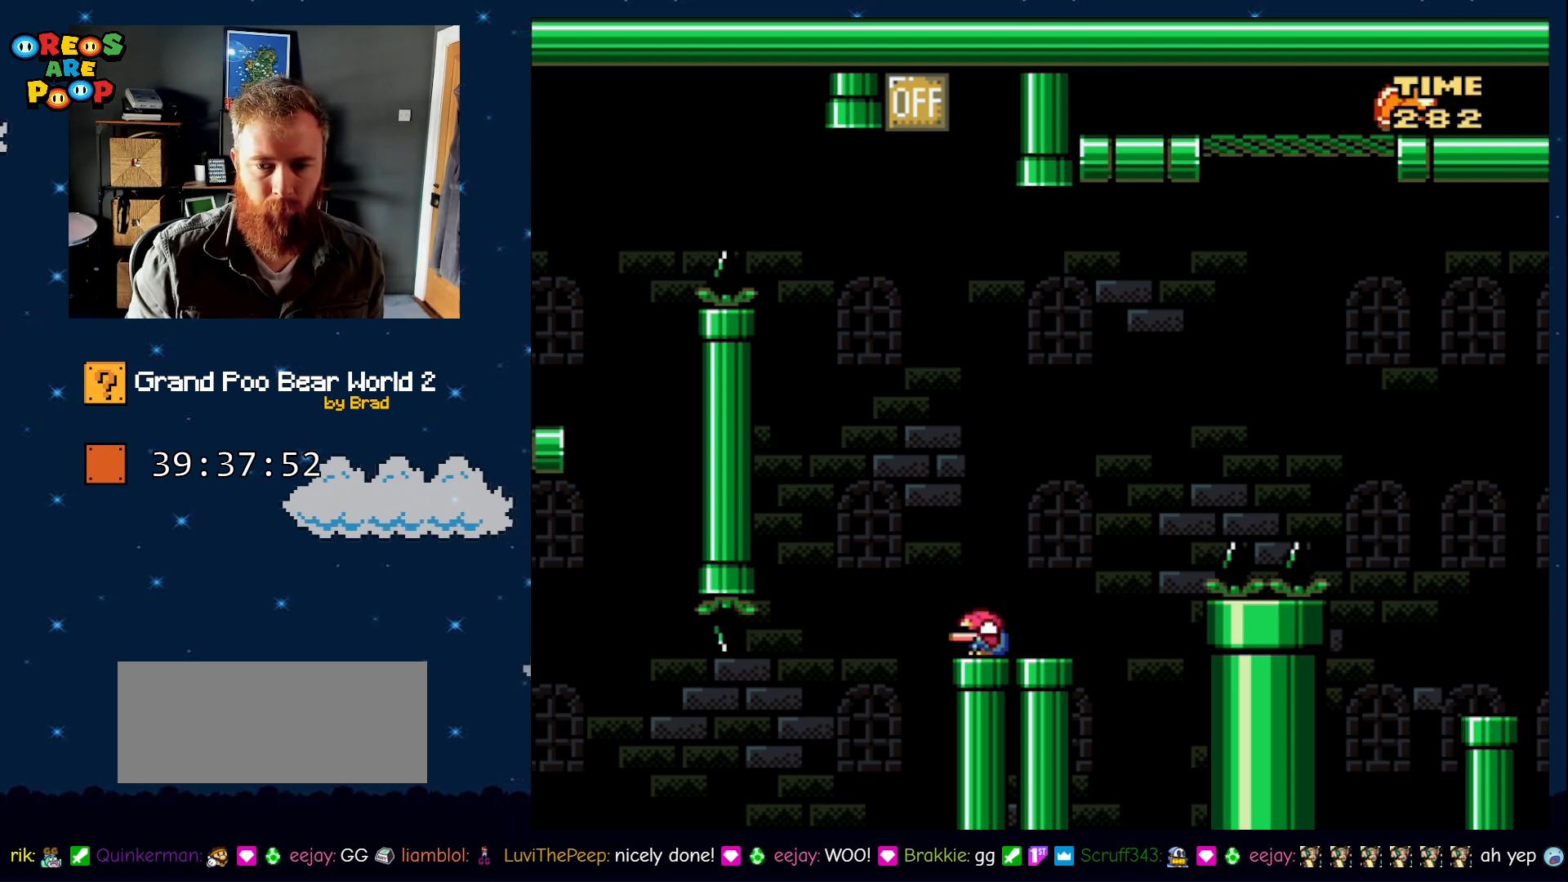
{"dt_ms": 500, "buttons": ["X", "DPAD_DOWN"], "events": [[33, "DPAD_DOWN", "up"], [133, "DPAD_DOWN", "down"], [217, "DPAD_DOWN", "up"], [333, "DPAD_DOWN", "down"], [400, "DPAD_DOWN", "up"], [483, "DPAD_DOWN", "down"]]}
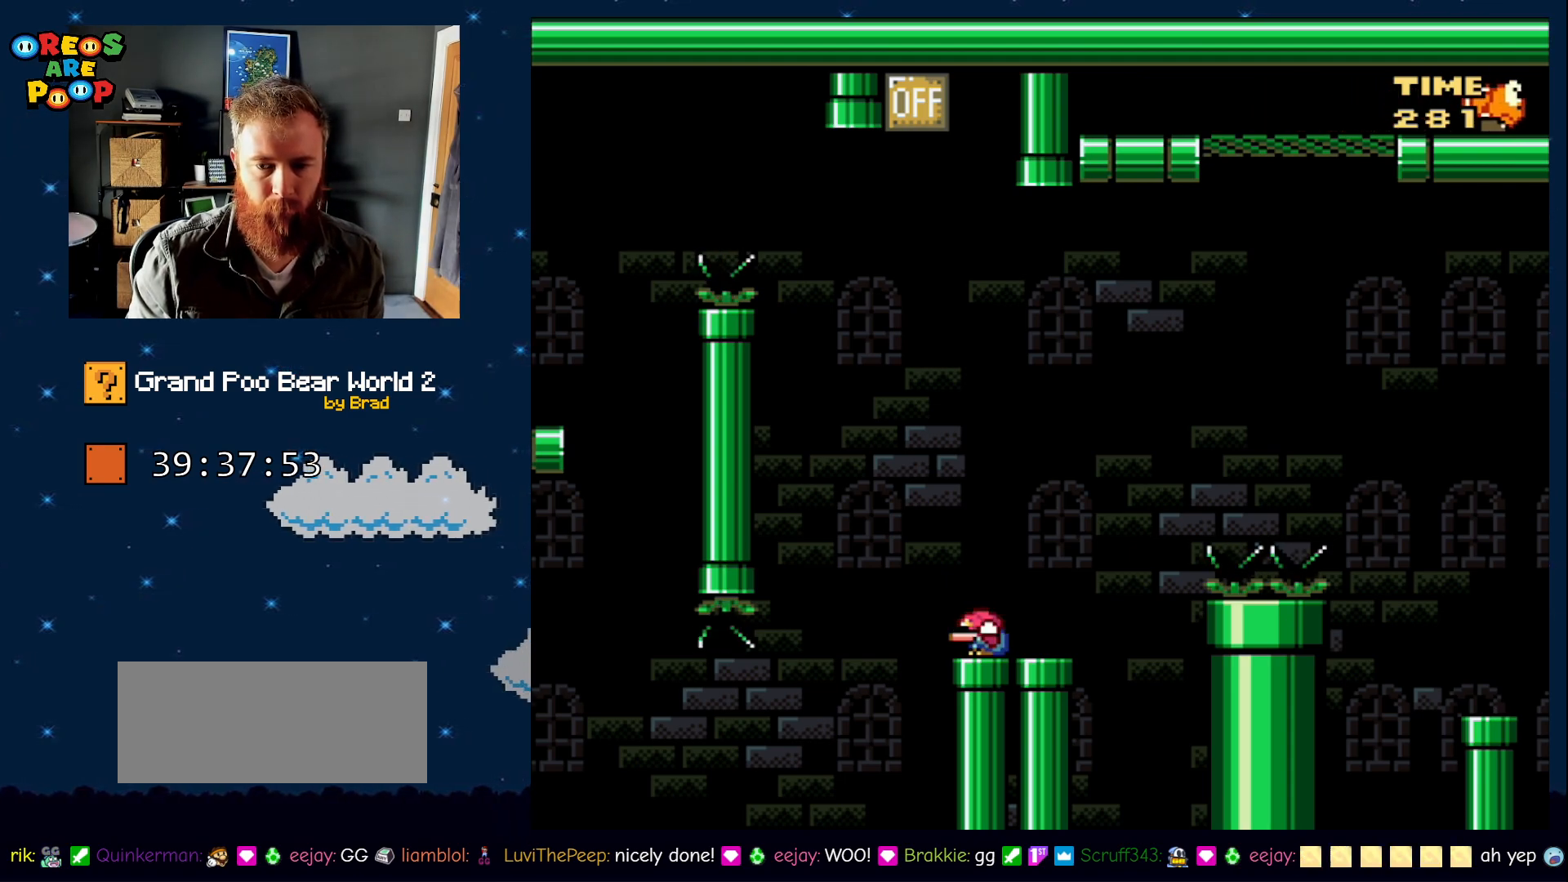
{"dt_ms": 500, "buttons": ["X"], "events": [[50, "DPAD_DOWN", "up"], [167, "DPAD_DOWN", "down"], [267, "DPAD_DOWN", "up"], [367, "DPAD_DOWN", "down"], [450, "DPAD_DOWN", "up"]]}
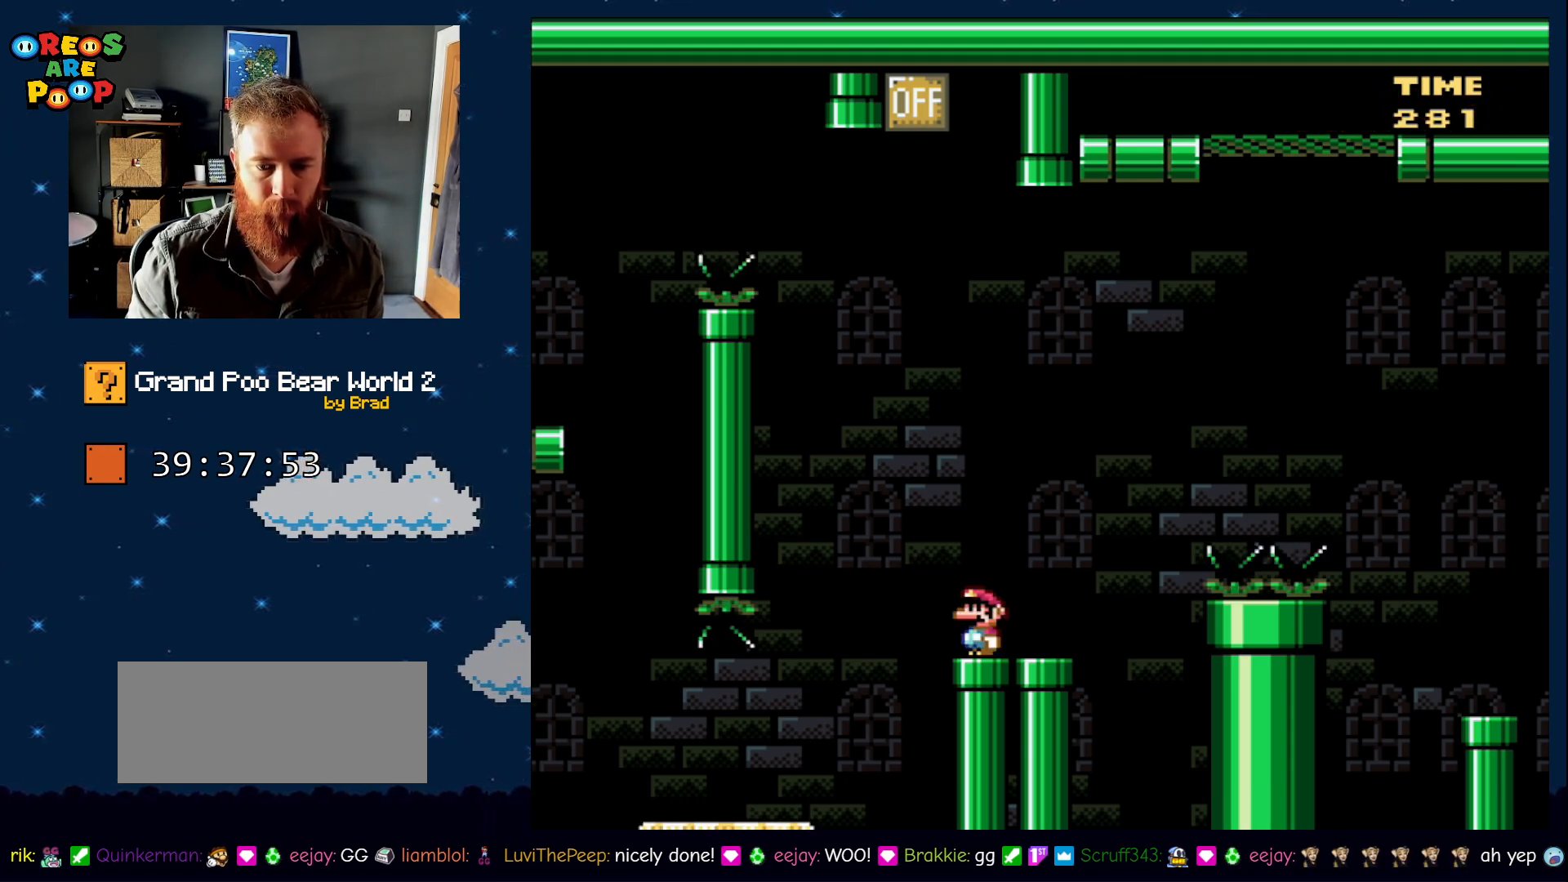
{"dt_ms": 500, "buttons": ["A", "X", "DPAD_LEFT"], "events": [[17, "DPAD_DOWN", "down"], [133, "DPAD_DOWN", "up"], [233, "DPAD_DOWN", "down"], [300, "DPAD_DOWN", "up"], [483, "A", "down"], [483, "DPAD_LEFT", "down"]]}
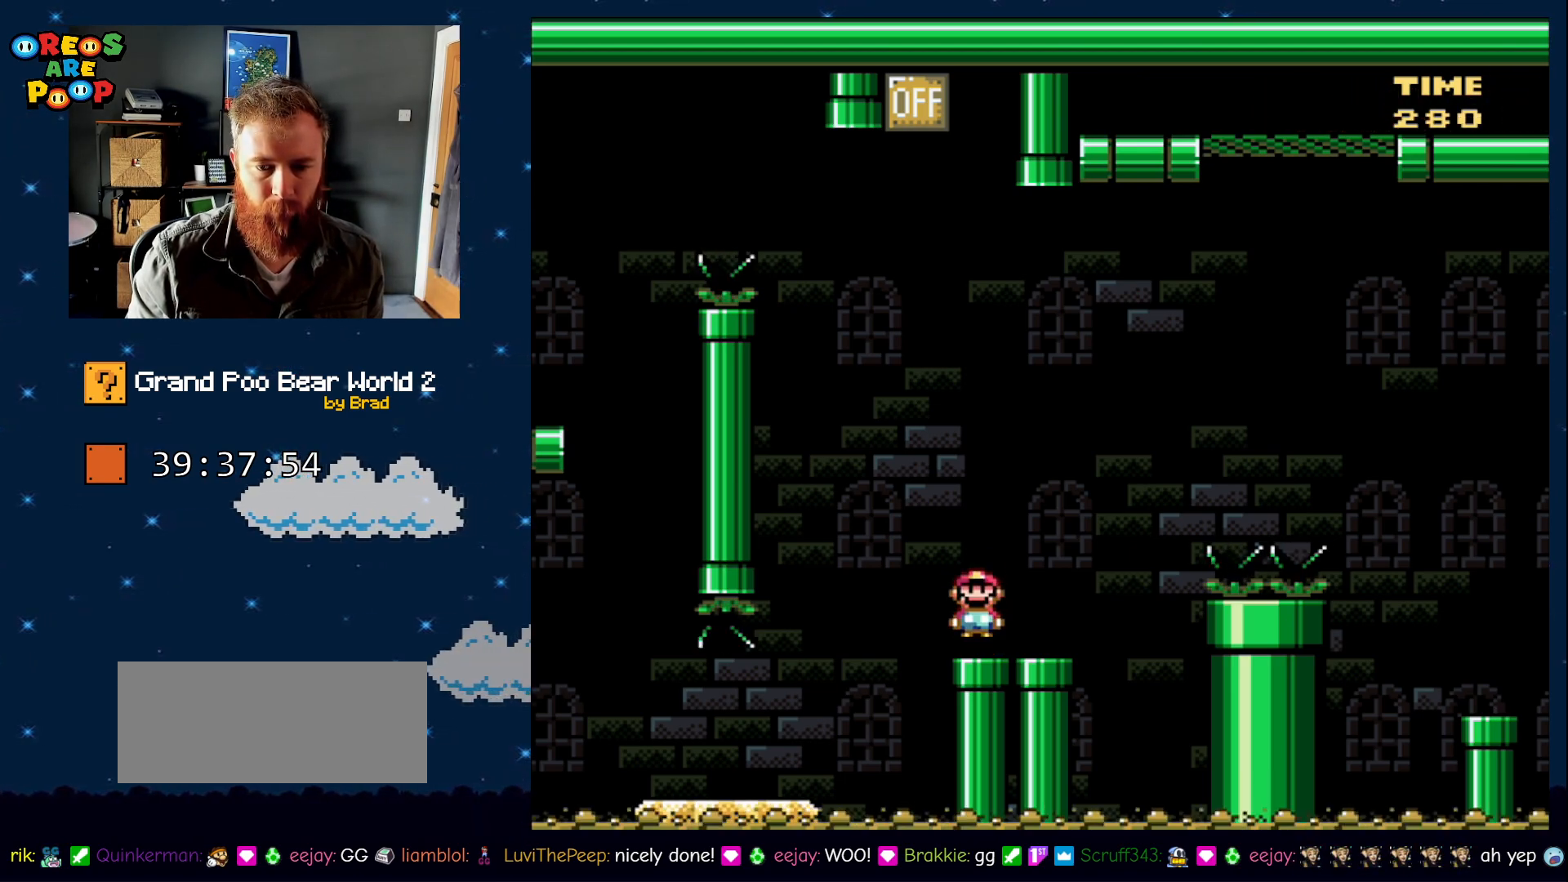
{"dt_ms": 500, "buttons": [], "events": [[133, "A", "up"], [450, "DPAD_LEFT", "up"], [467, "X", "up"]]}
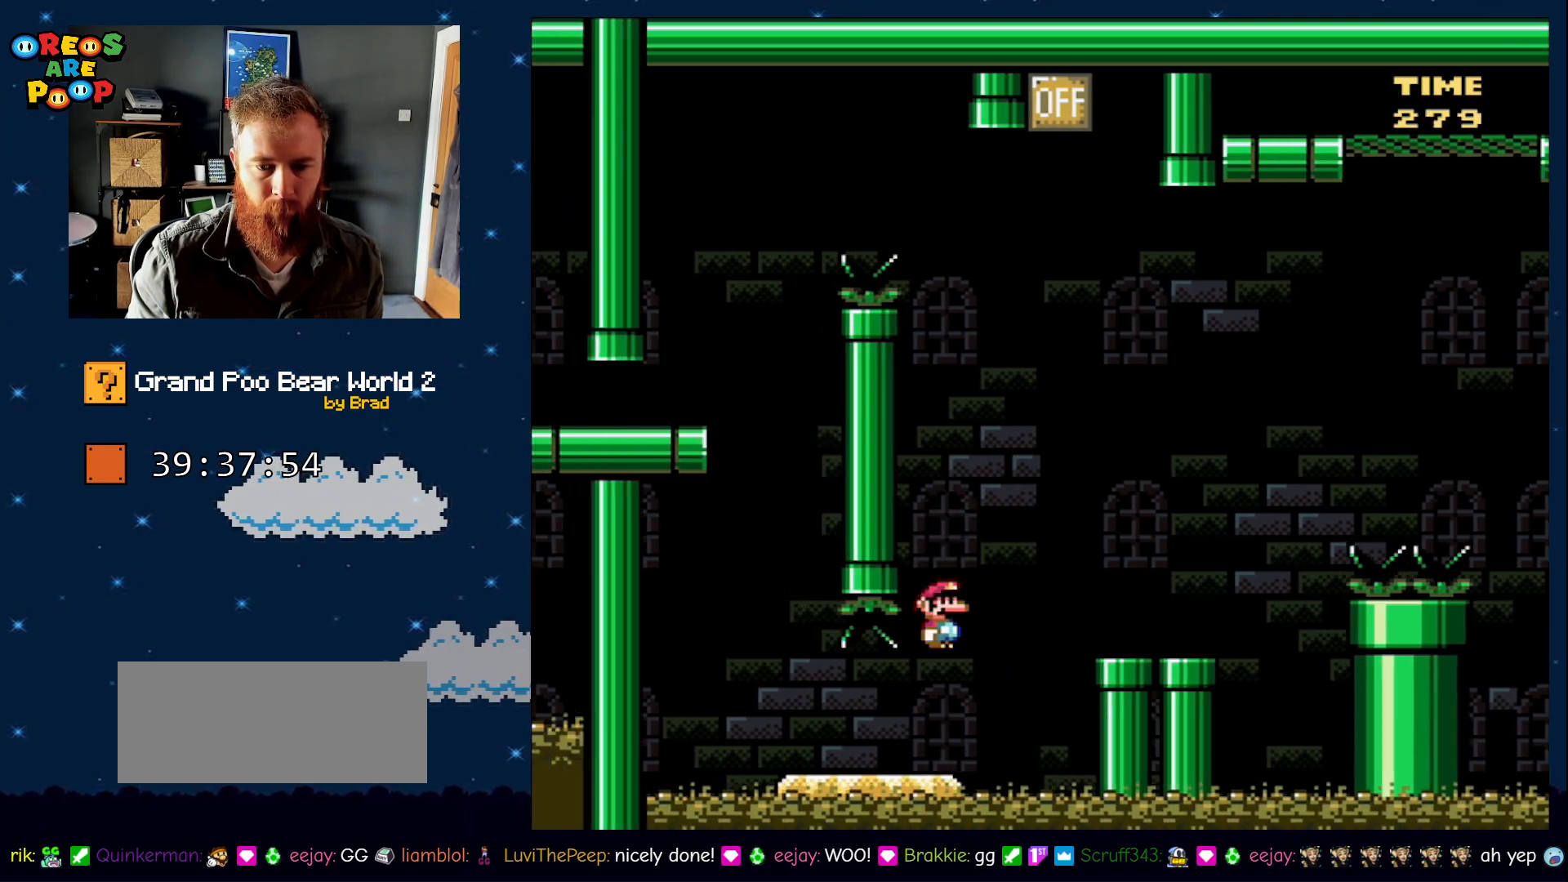
{"dt_ms": 500, "buttons": ["Y", "DPAD_LEFT"], "events": [[67, "DPAD_RIGHT", "down"], [67, "Y", "down"], [200, "DPAD_RIGHT", "up"], [250, "DPAD_LEFT", "down"], [317, "DPAD_LEFT", "up"], [483, "DPAD_LEFT", "down"]]}
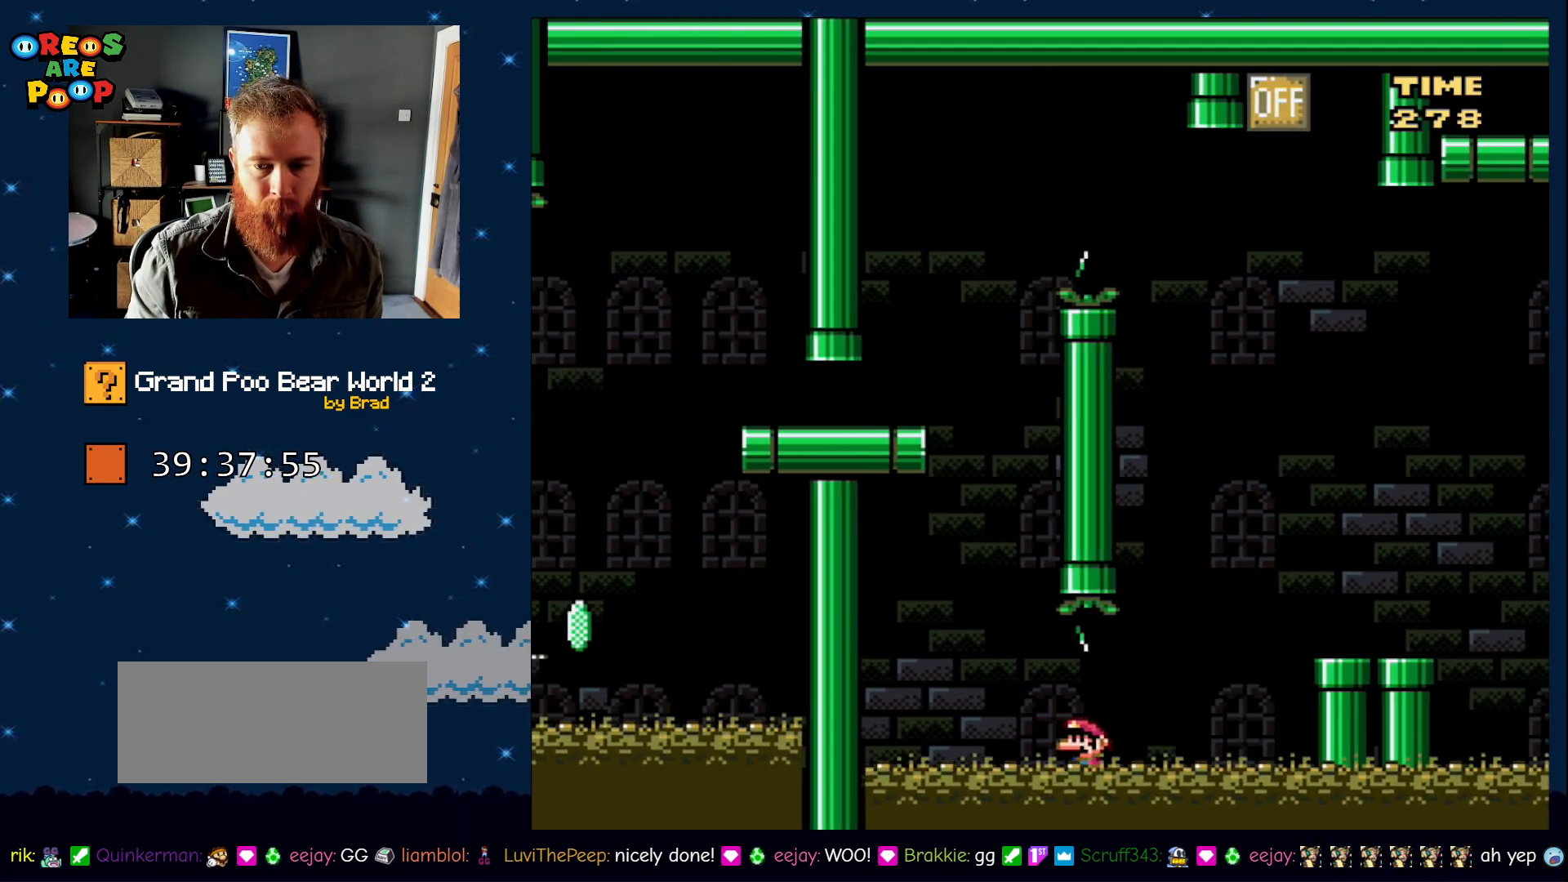
{"dt_ms": 500, "buttons": ["Y"], "events": [[83, "DPAD_LEFT", "up"], [267, "DPAD_LEFT", "down"], [383, "DPAD_LEFT", "up"]]}
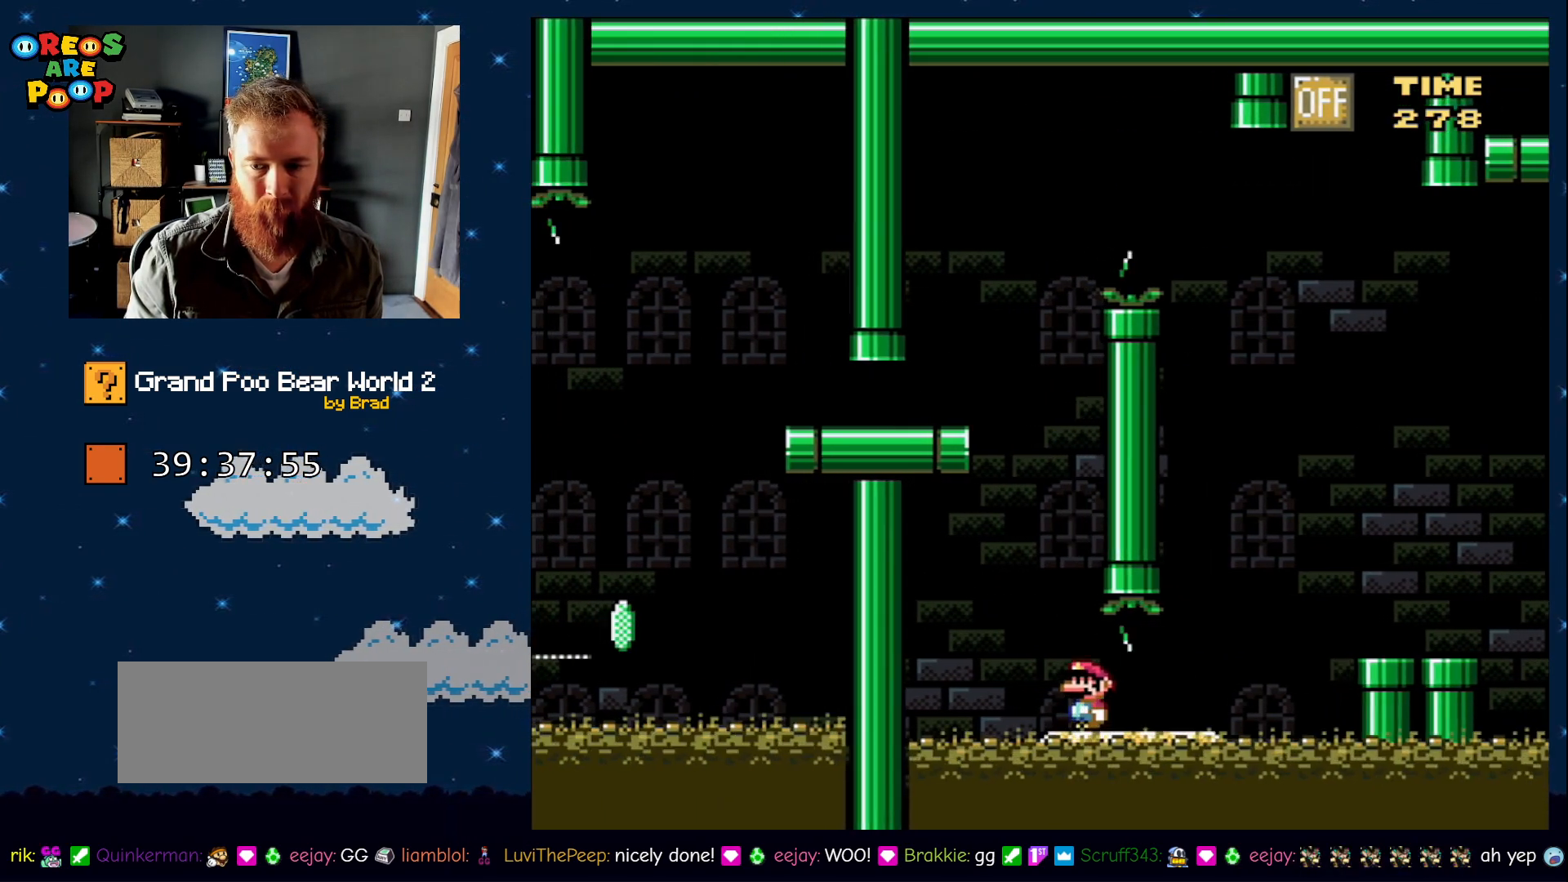
{"dt_ms": 1000, "buttons": ["Y"], "events": [[50, "DPAD_LEFT", "down"], [100, "DPAD_LEFT", "up"], [383, "DPAD_LEFT", "down"], [450, "DPAD_LEFT", "up"]]}
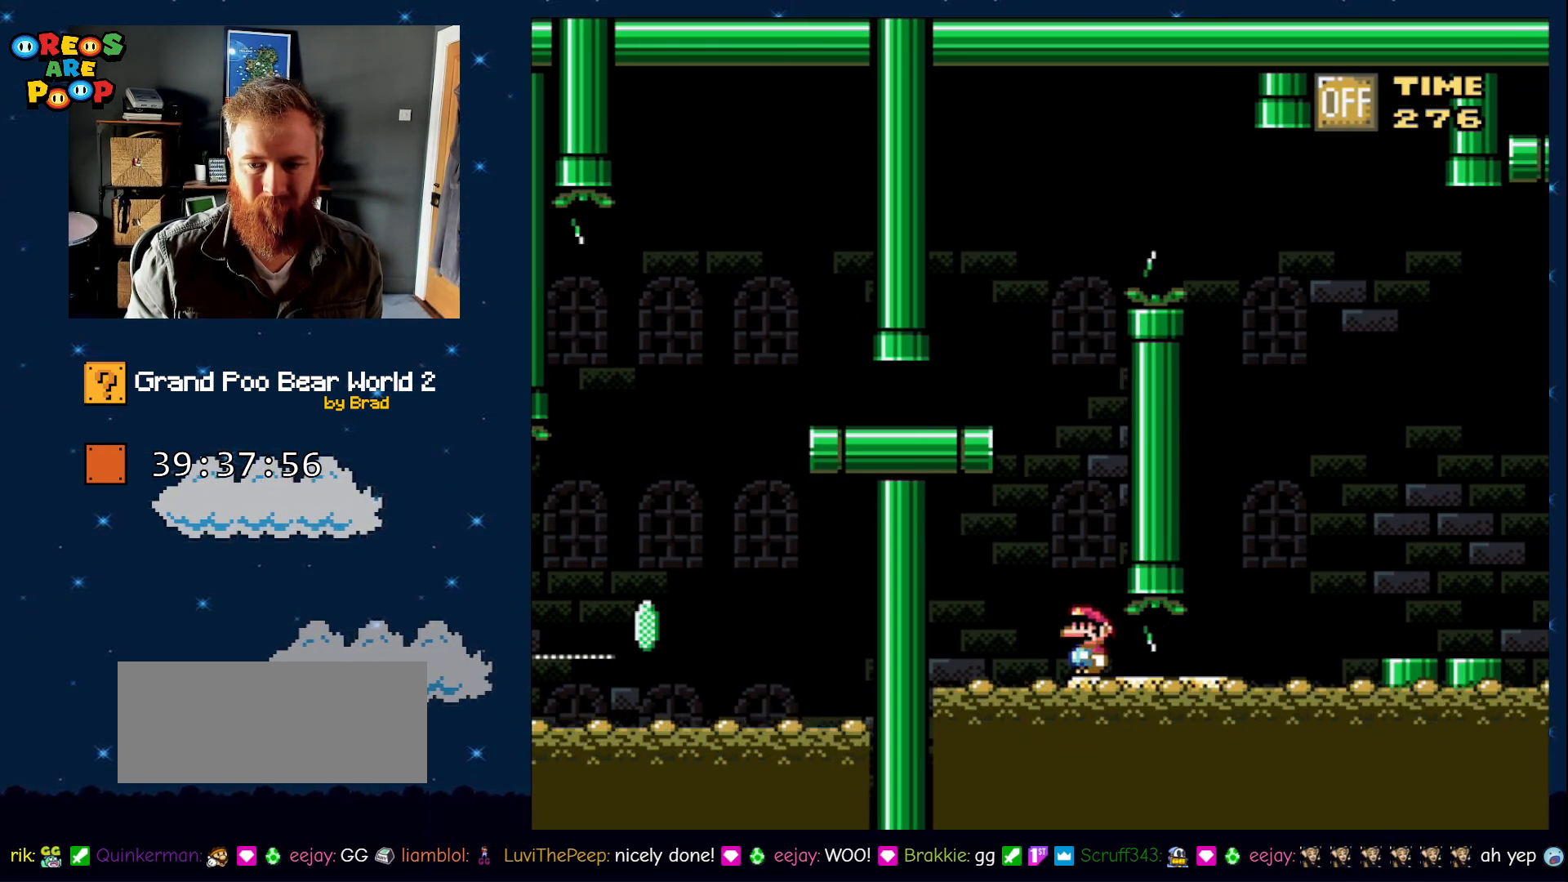
{"dt_ms": 500, "buttons": ["Y"], "events": []}
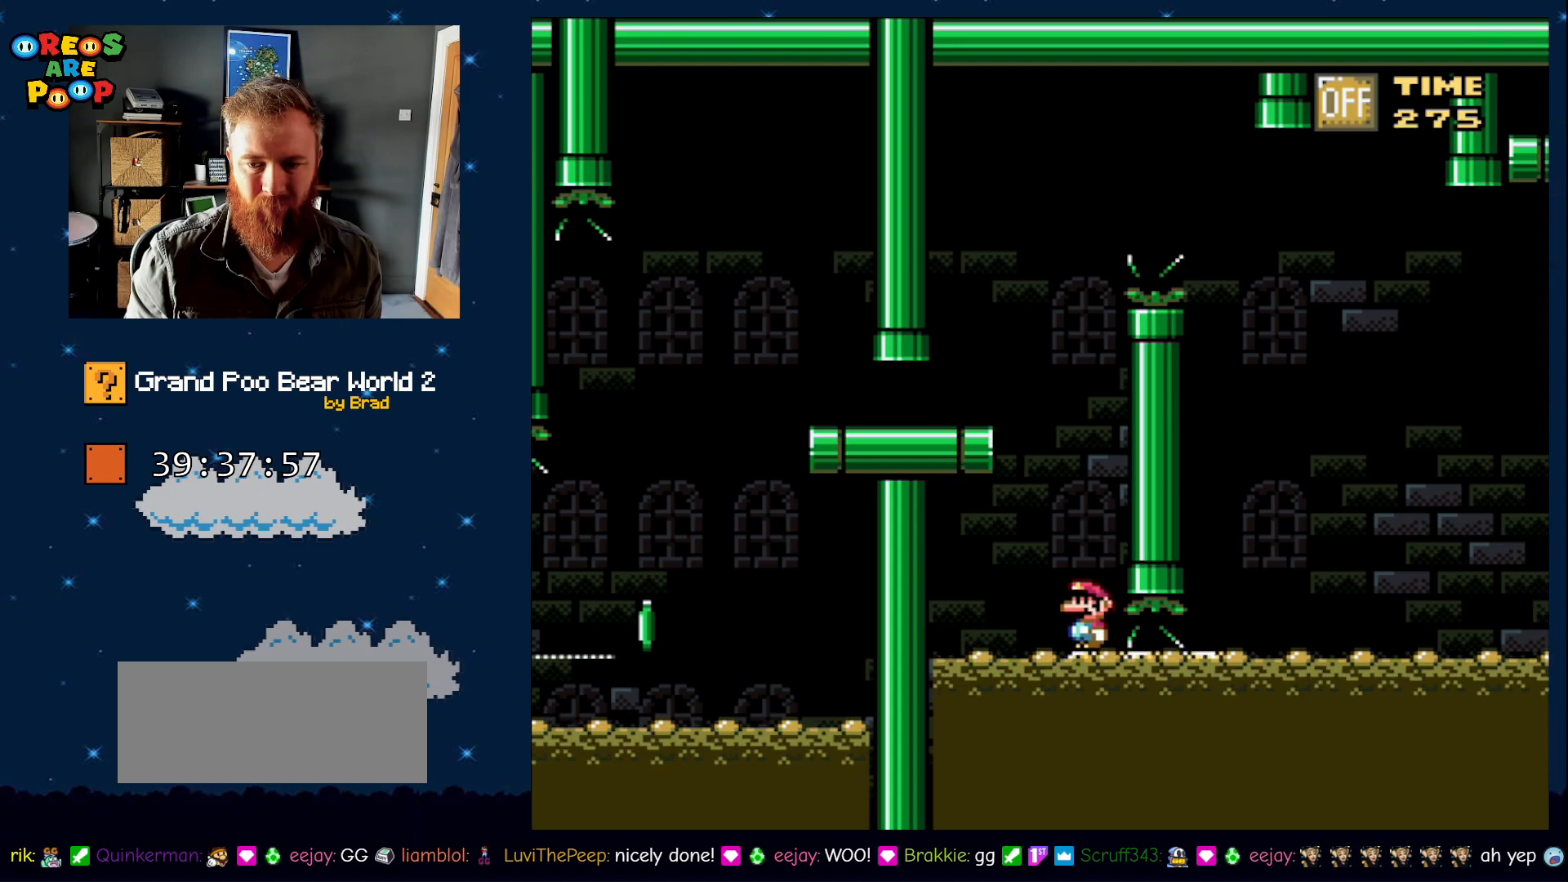
{"dt_ms": 500, "buttons": ["B", "Y", "DPAD_LEFT"], "events": [[167, "DPAD_LEFT", "down"], [217, "B", "down"]]}
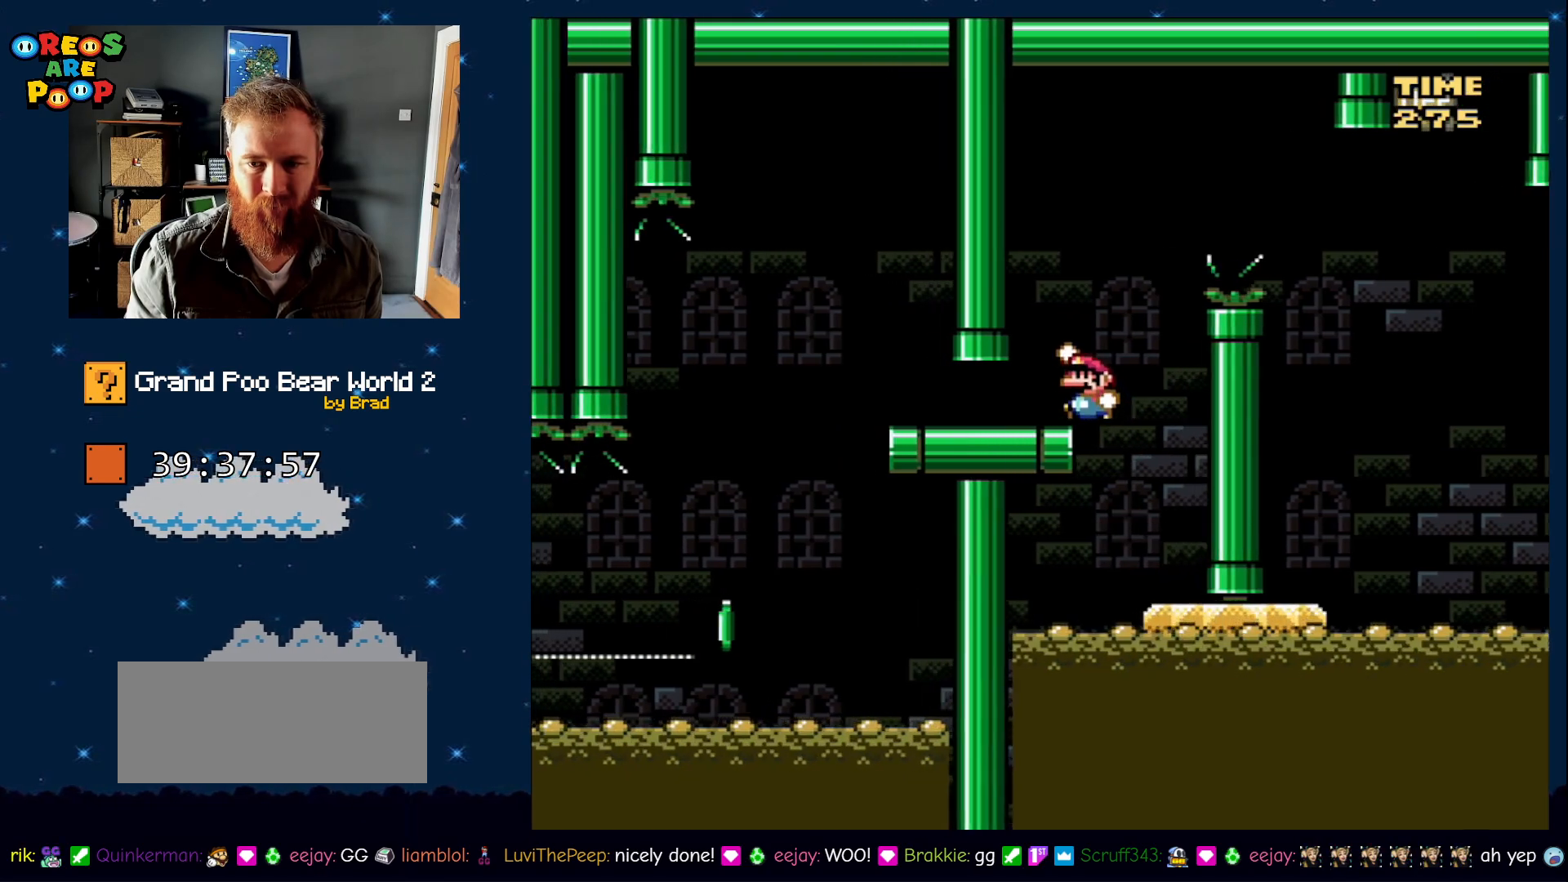
{"dt_ms": 500, "buttons": ["Y", "DPAD_RIGHT"], "events": [[167, "B", "up"], [167, "DPAD_LEFT", "up"], [450, "DPAD_RIGHT", "down"]]}
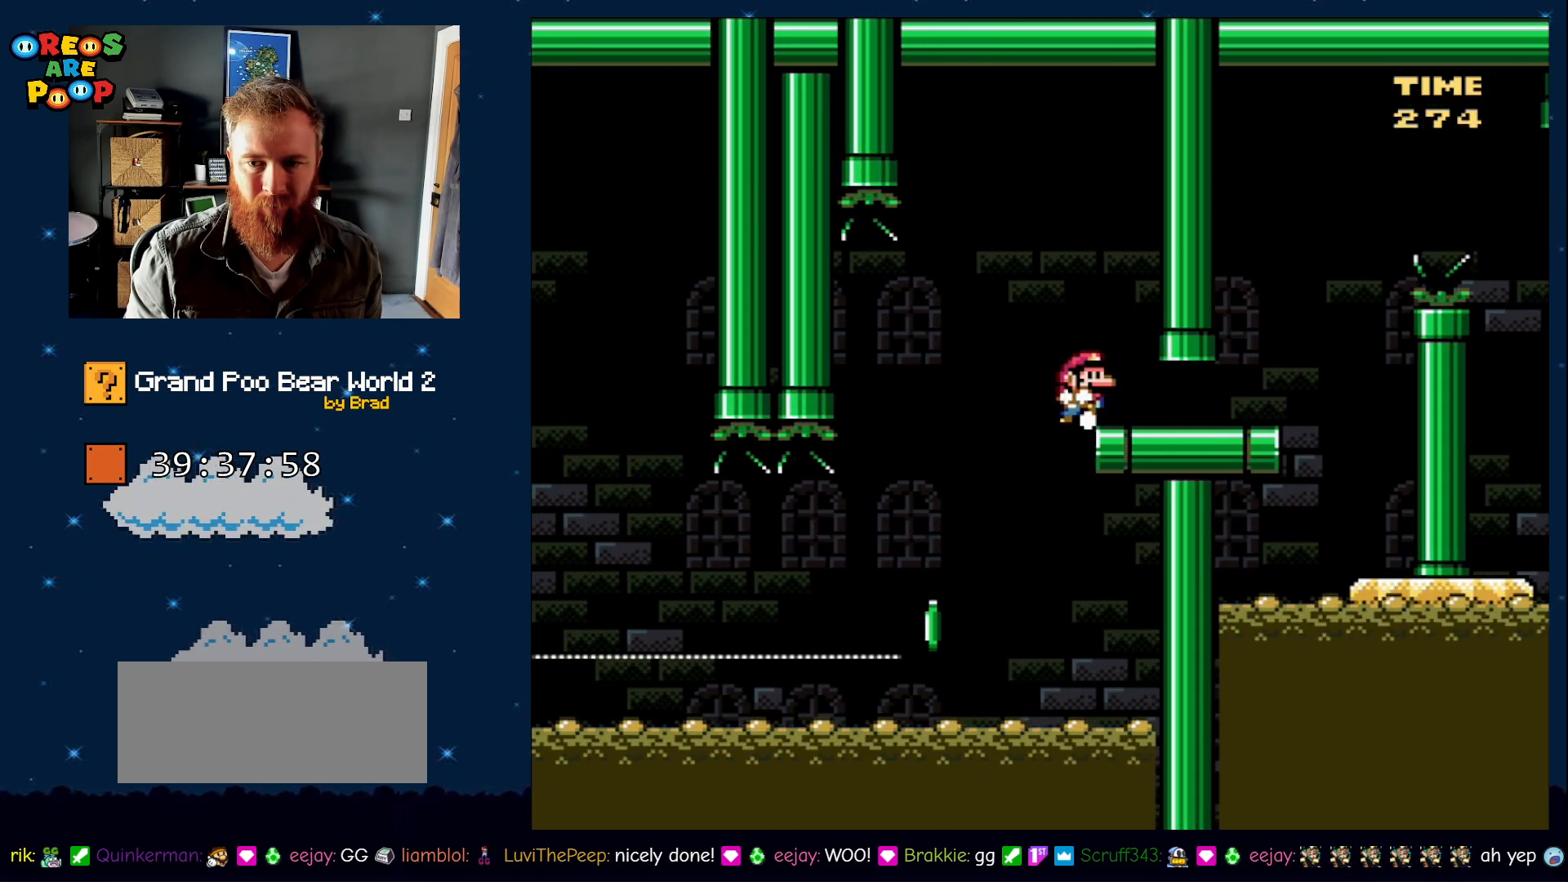
{"dt_ms": 500, "buttons": ["Y"], "events": [[267, "DPAD_RIGHT", "up"], [383, "DPAD_LEFT", "down"], [483, "DPAD_LEFT", "up"]]}
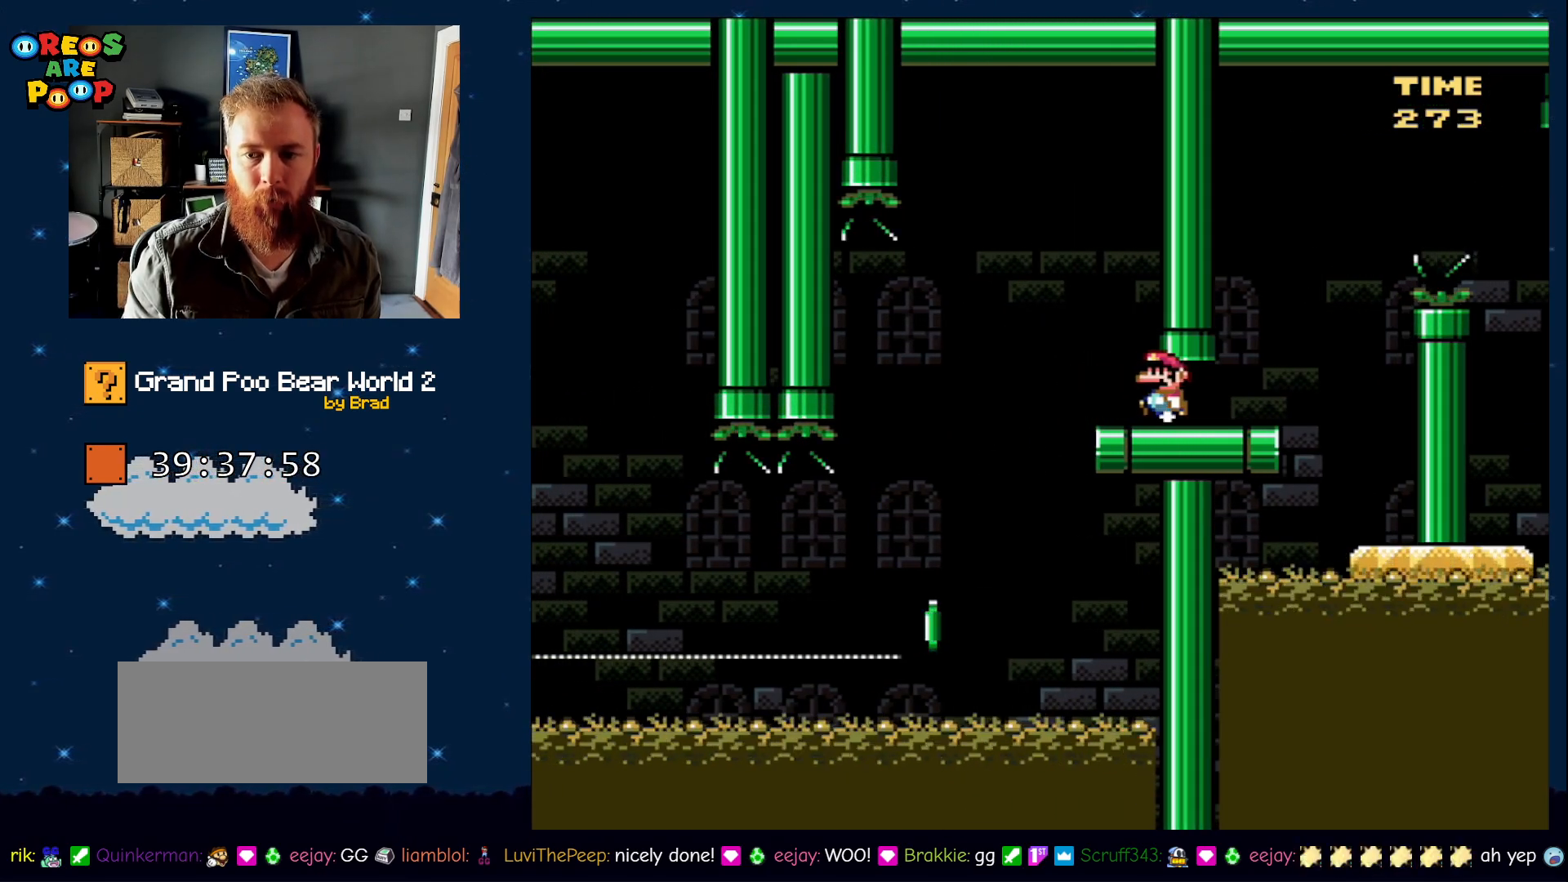
{"dt_ms": 500, "buttons": ["Y"], "events": [[200, "DPAD_LEFT", "down"], [317, "DPAD_LEFT", "up"]]}
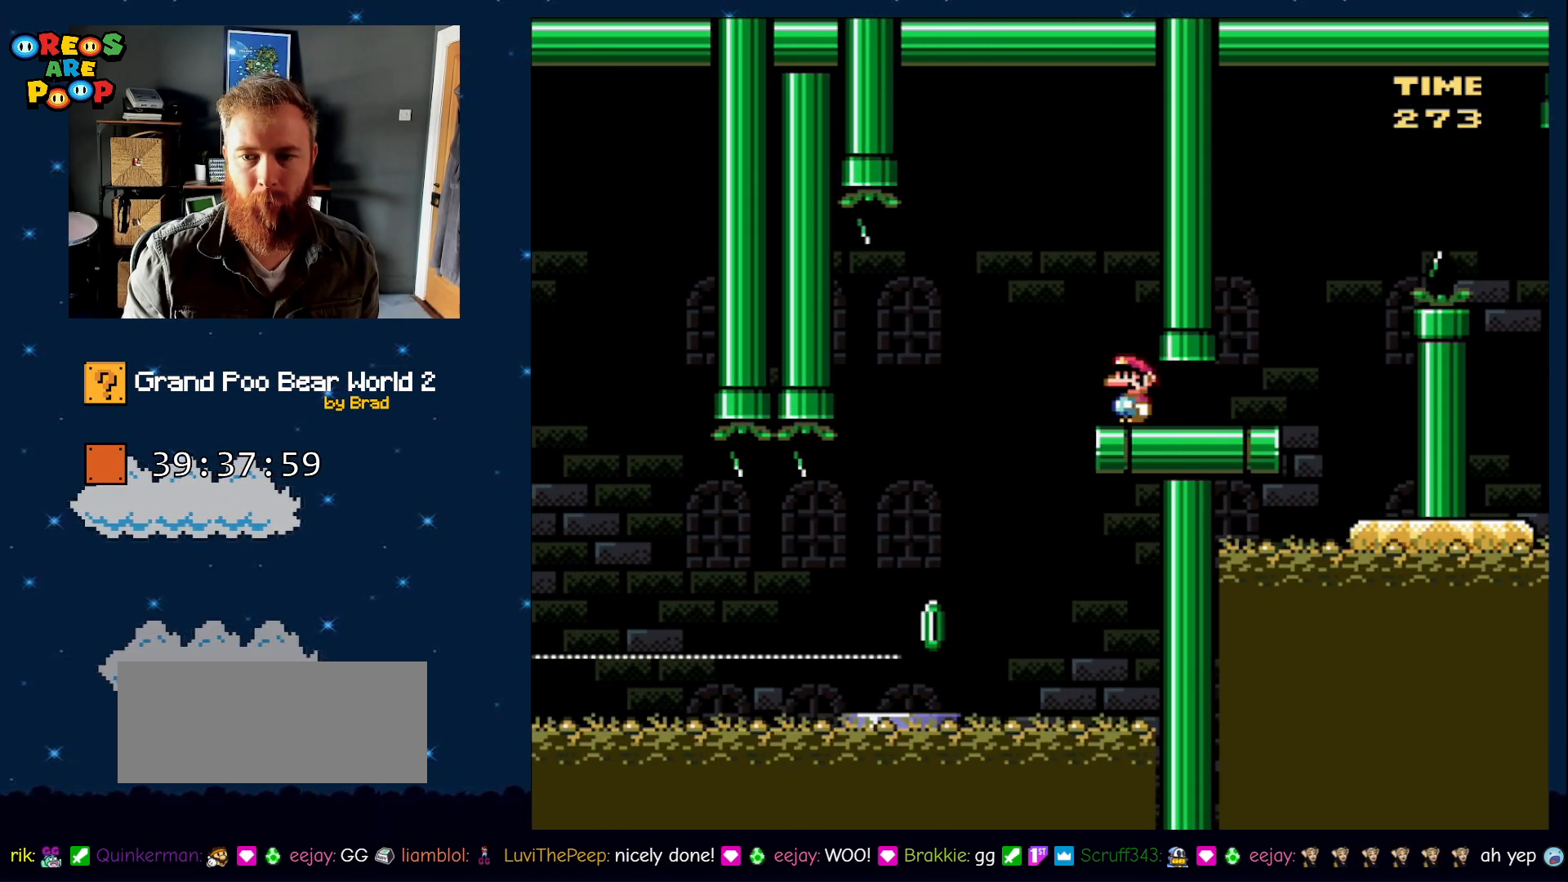
{"dt_ms": 500, "buttons": ["Y", "DPAD_LEFT"], "events": [[417, "DPAD_LEFT", "down"]]}
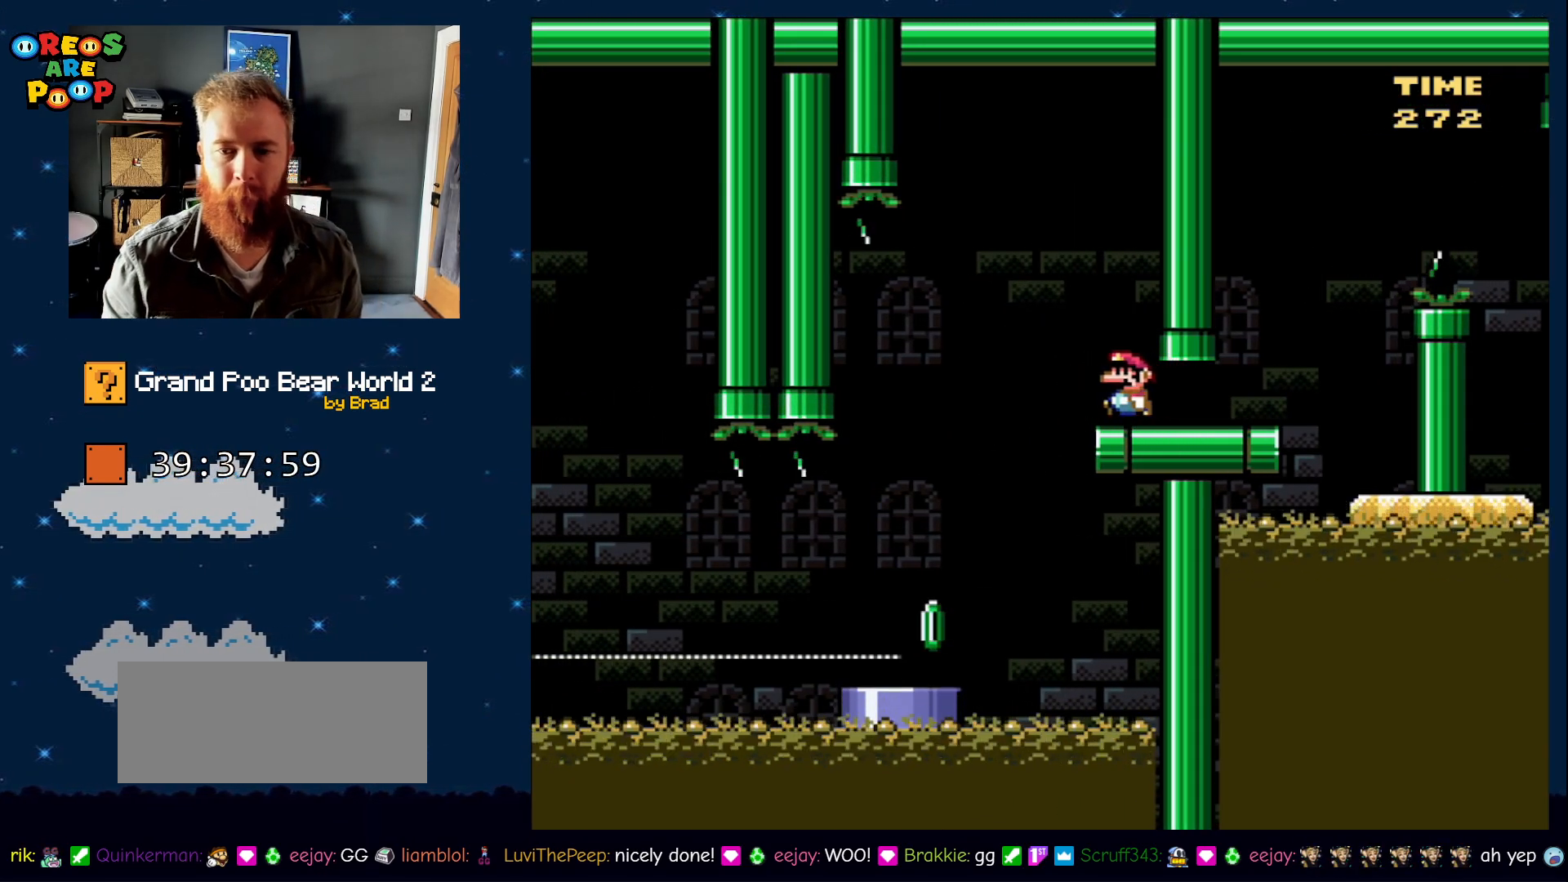
{"dt_ms": 500, "buttons": ["Y"], "events": [[50, "B", "down"], [117, "B", "up"], [133, "DPAD_LEFT", "up"]]}
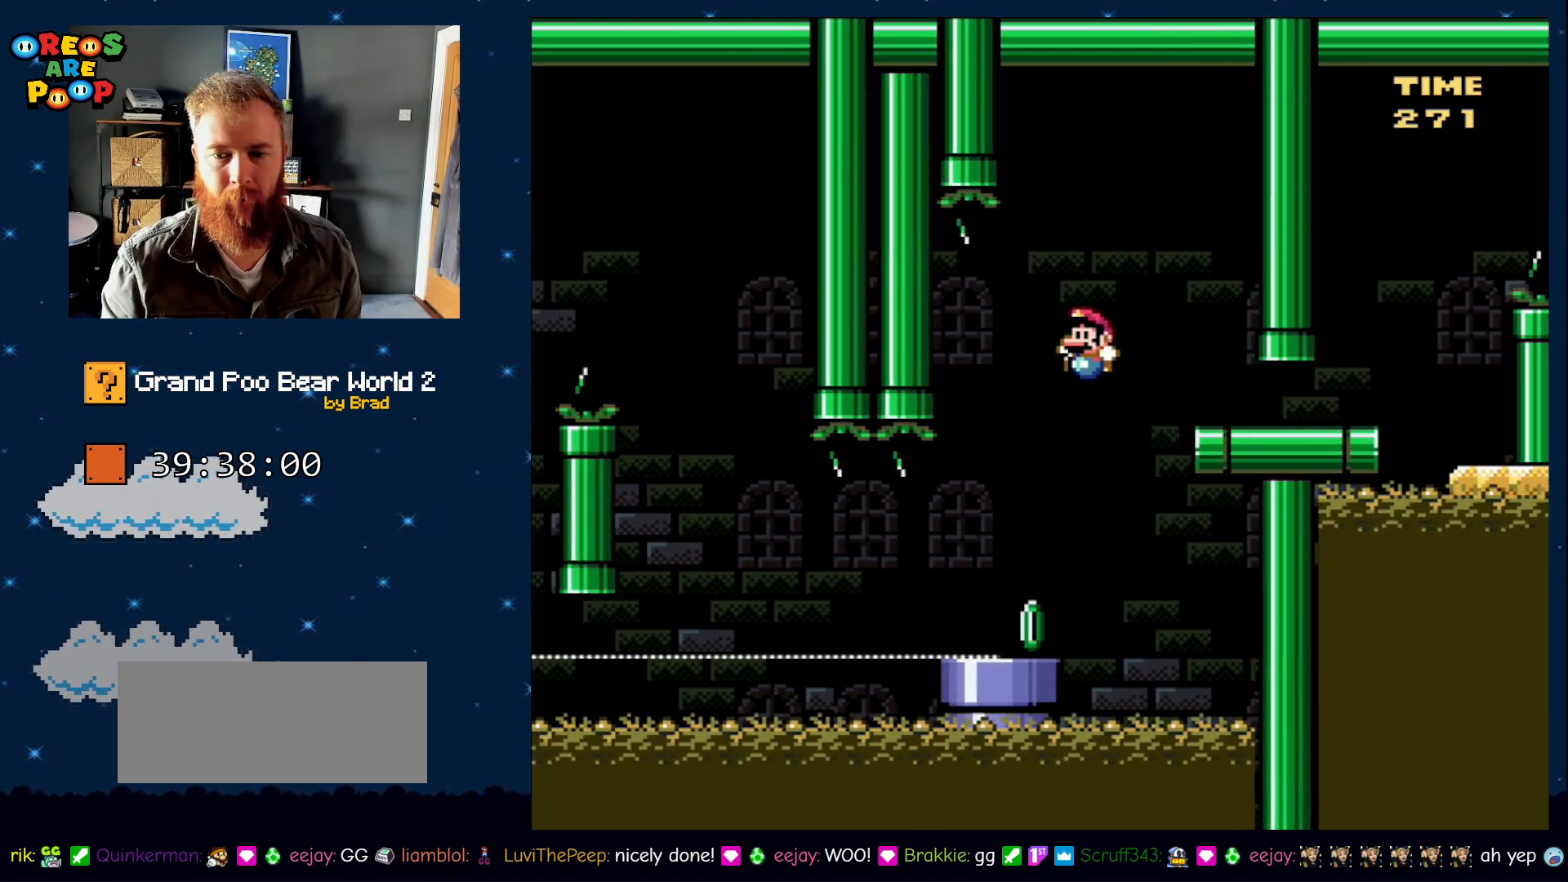
{"dt_ms": 500, "buttons": ["Y", "DPAD_DOWN"], "events": [[450, "DPAD_DOWN", "down"]]}
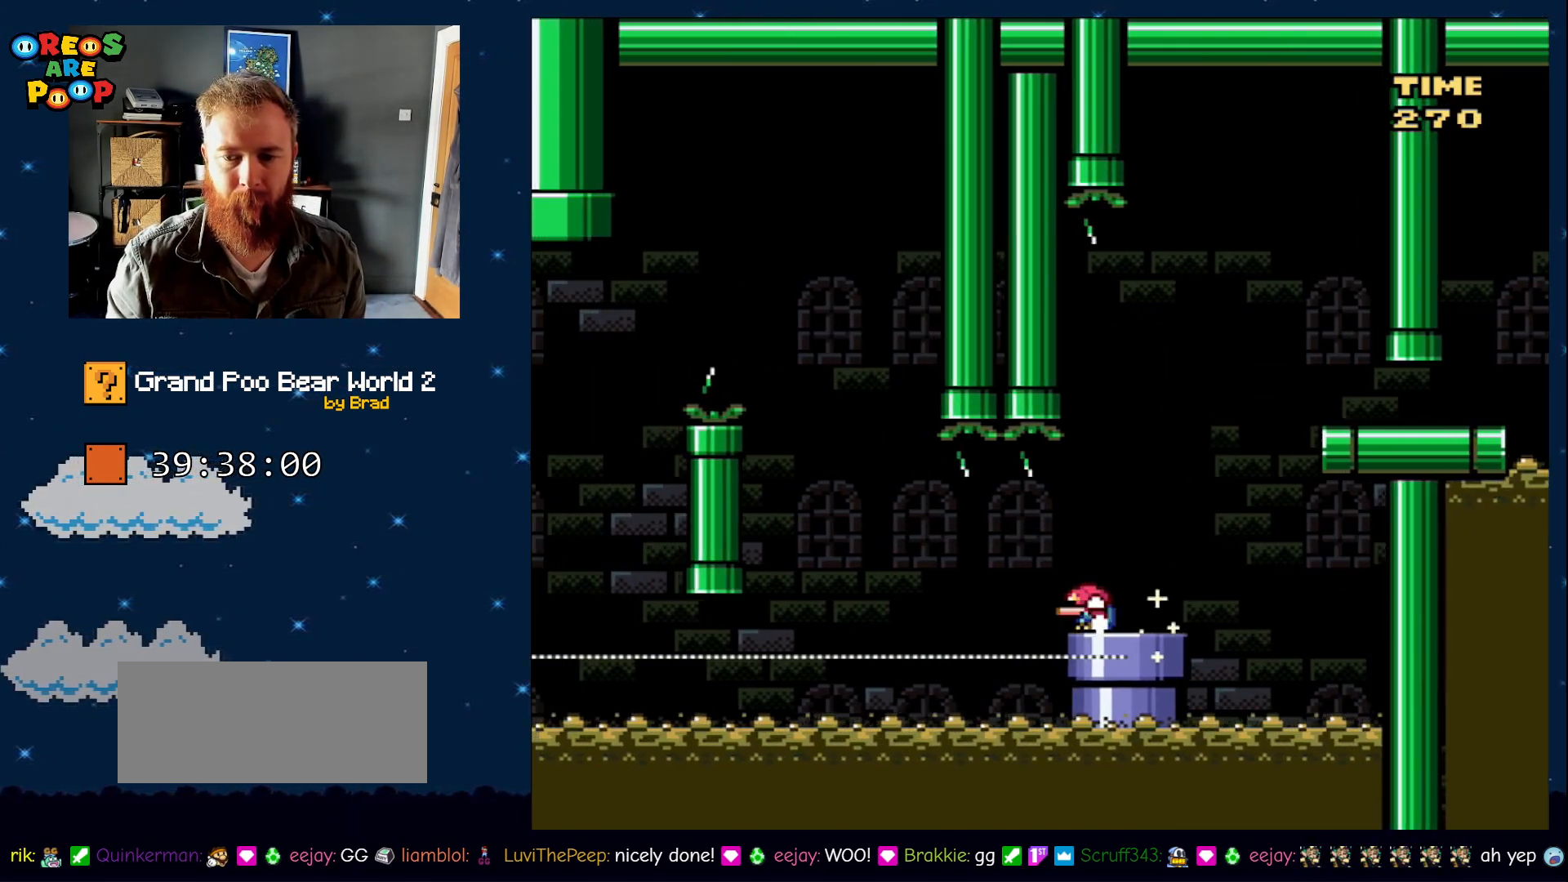
{"dt_ms": 1000, "buttons": [], "events": [[100, "DPAD_RIGHT", "down"], [167, "DPAD_DOWN", "up"], [383, "DPAD_RIGHT", "up"], [450, "DPAD_DOWN", "down"], [667, "DPAD_DOWN", "up"], [783, "Y", "up"]]}
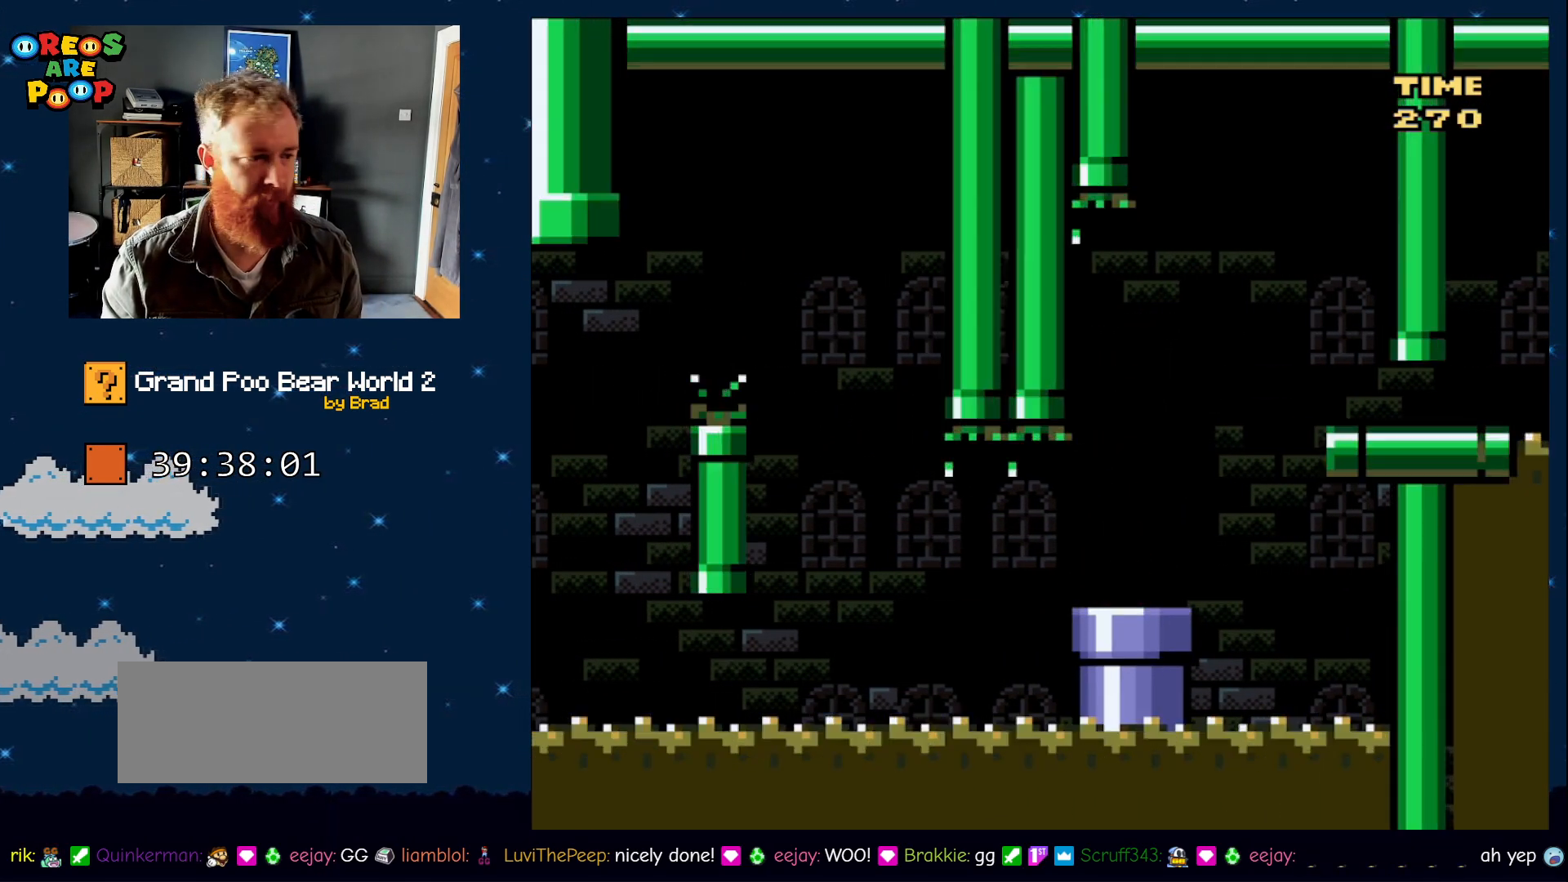
{"dt_ms": 500, "buttons": [], "events": []}
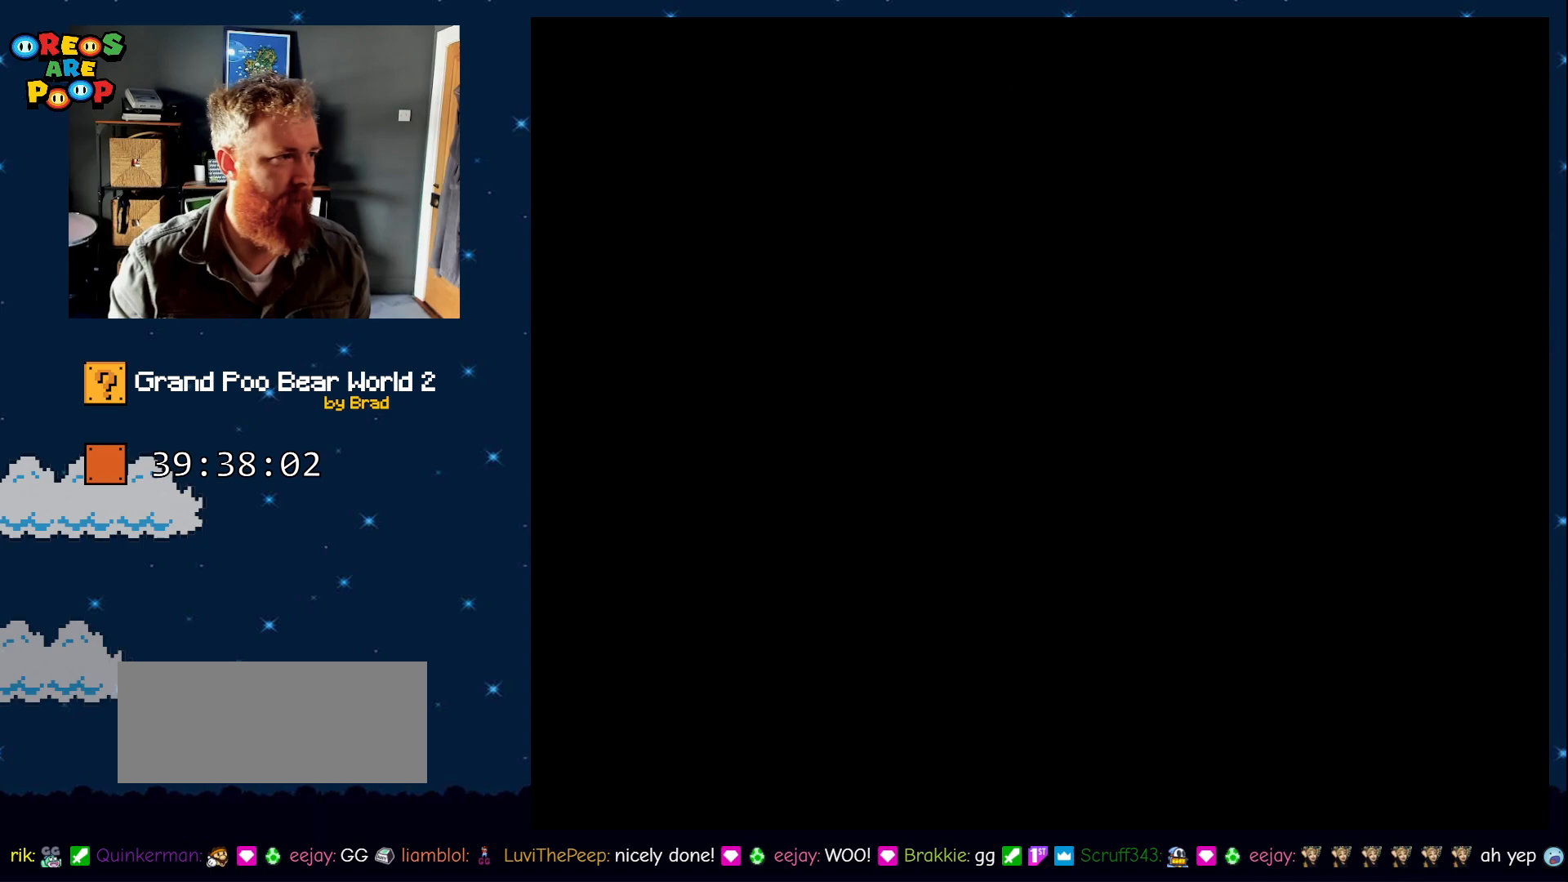
{"dt_ms": 1000, "buttons": []}
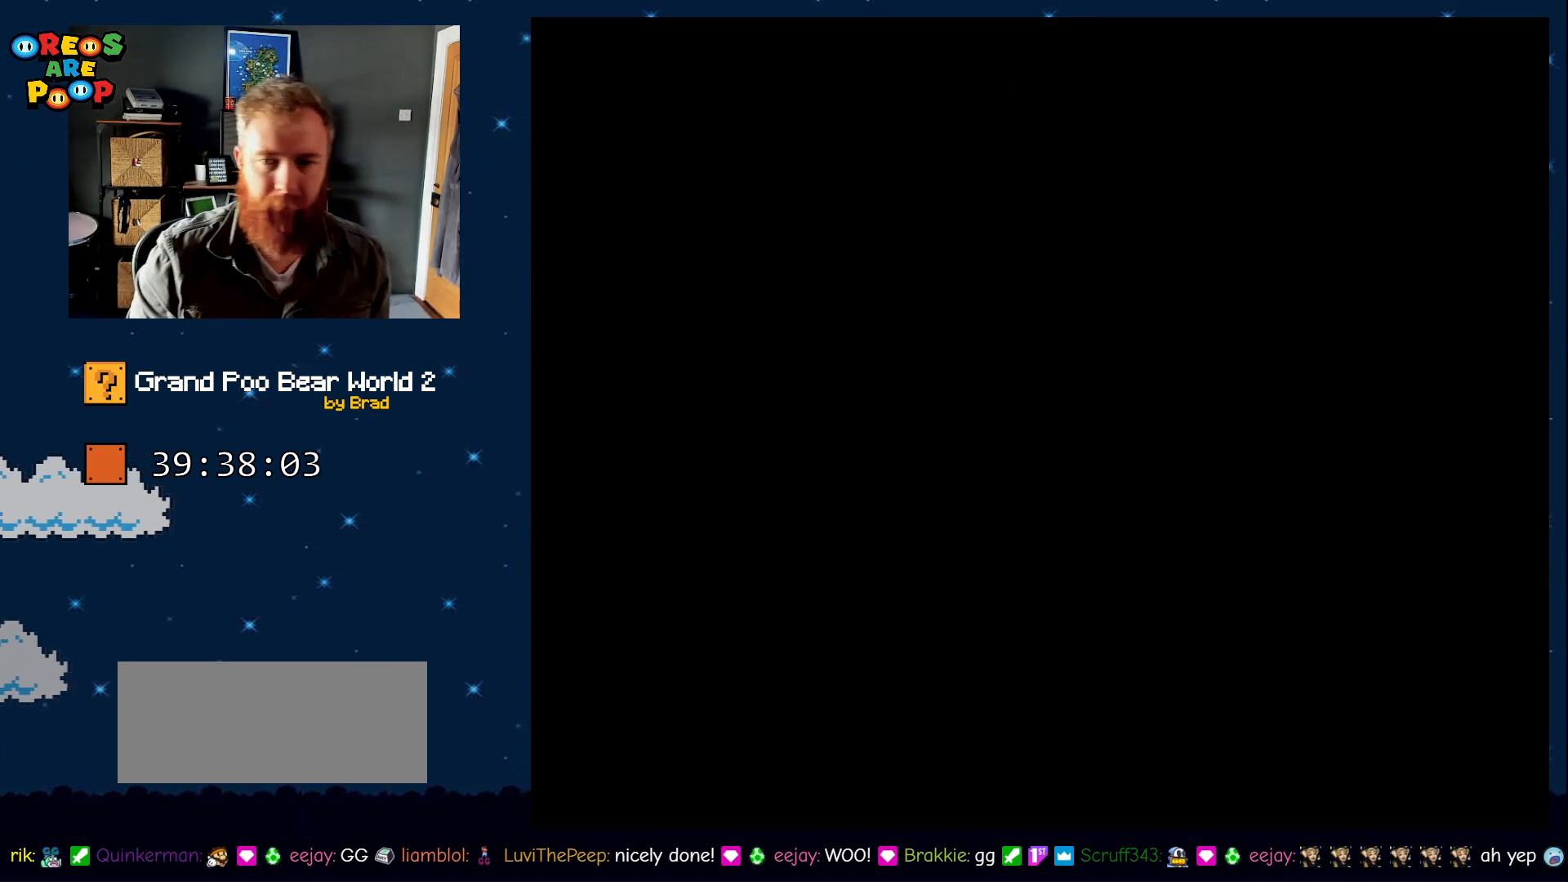
{"dt_ms": 500, "buttons": [], "events": []}
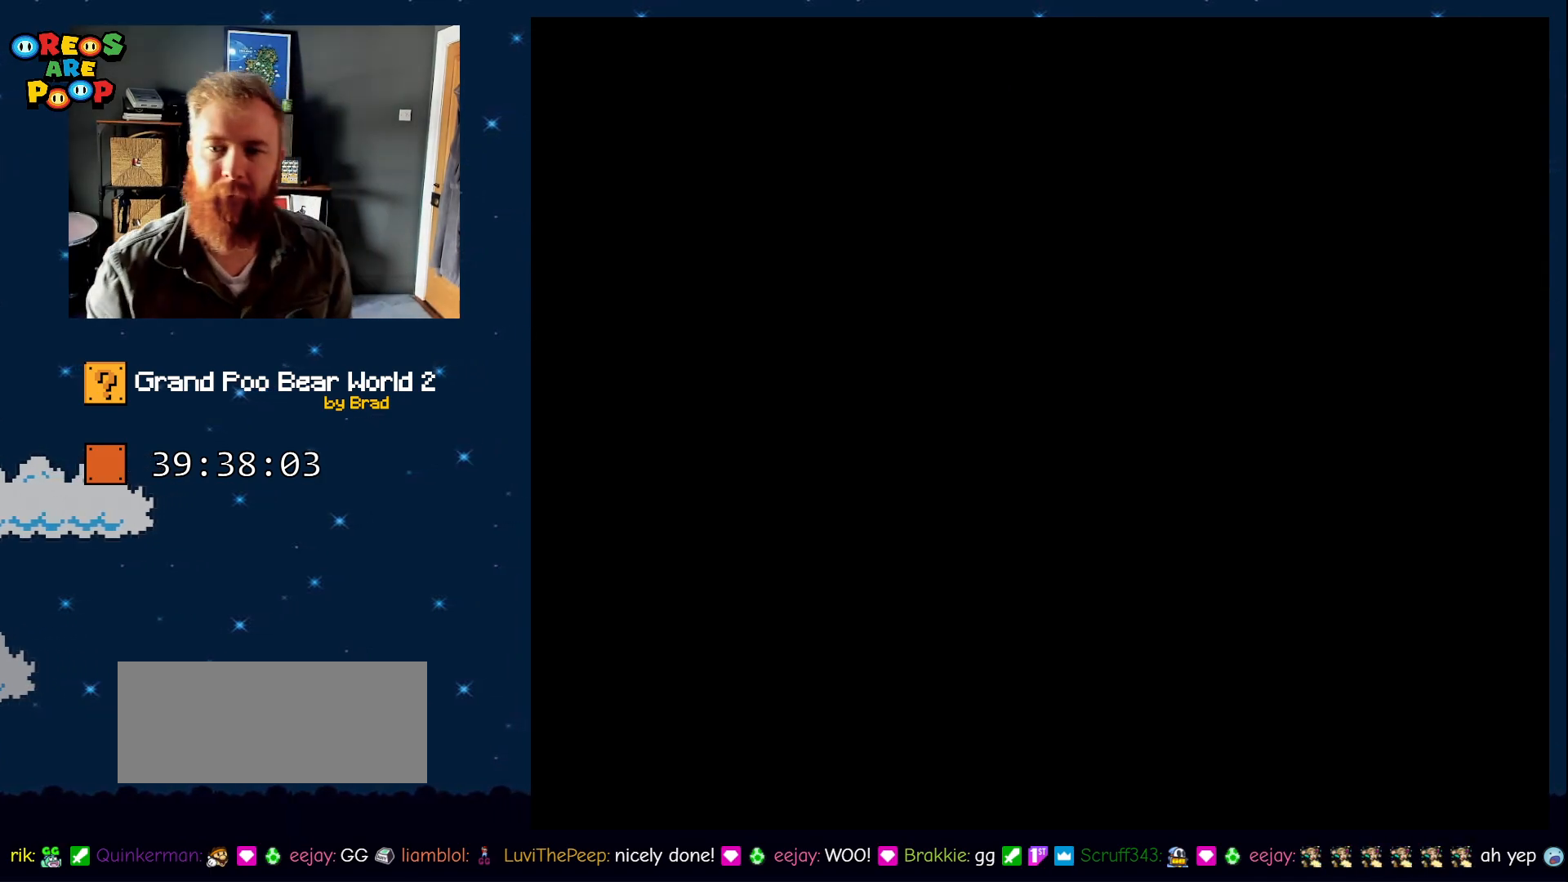
{"dt_ms": 500, "buttons": ["Y"], "events": [[233, "Y", "down"]]}
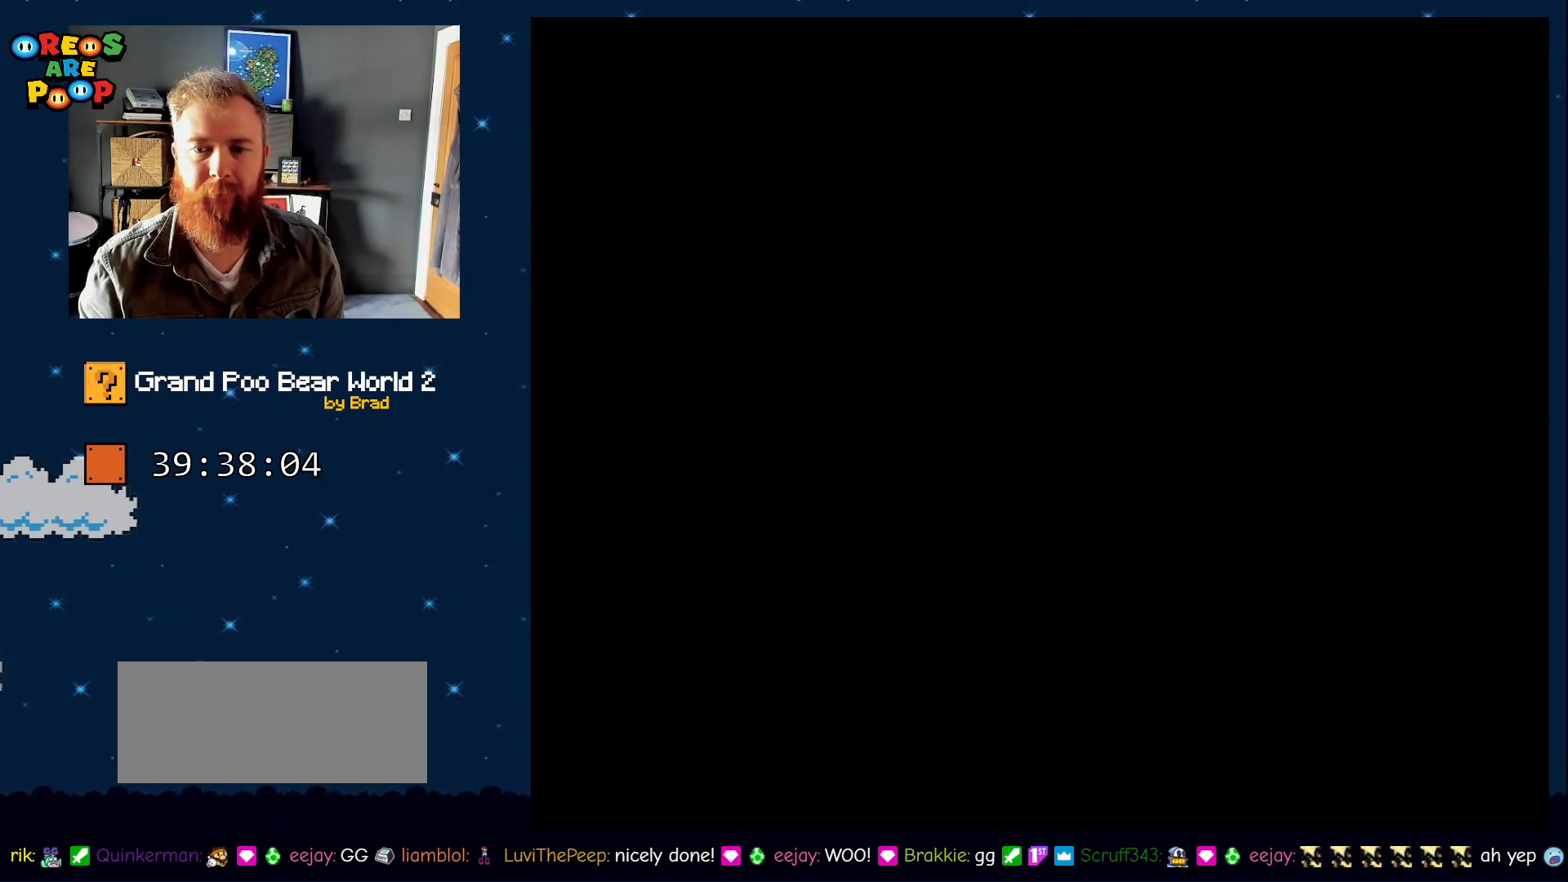
{"dt_ms": 500, "buttons": ["Y"], "events": []}
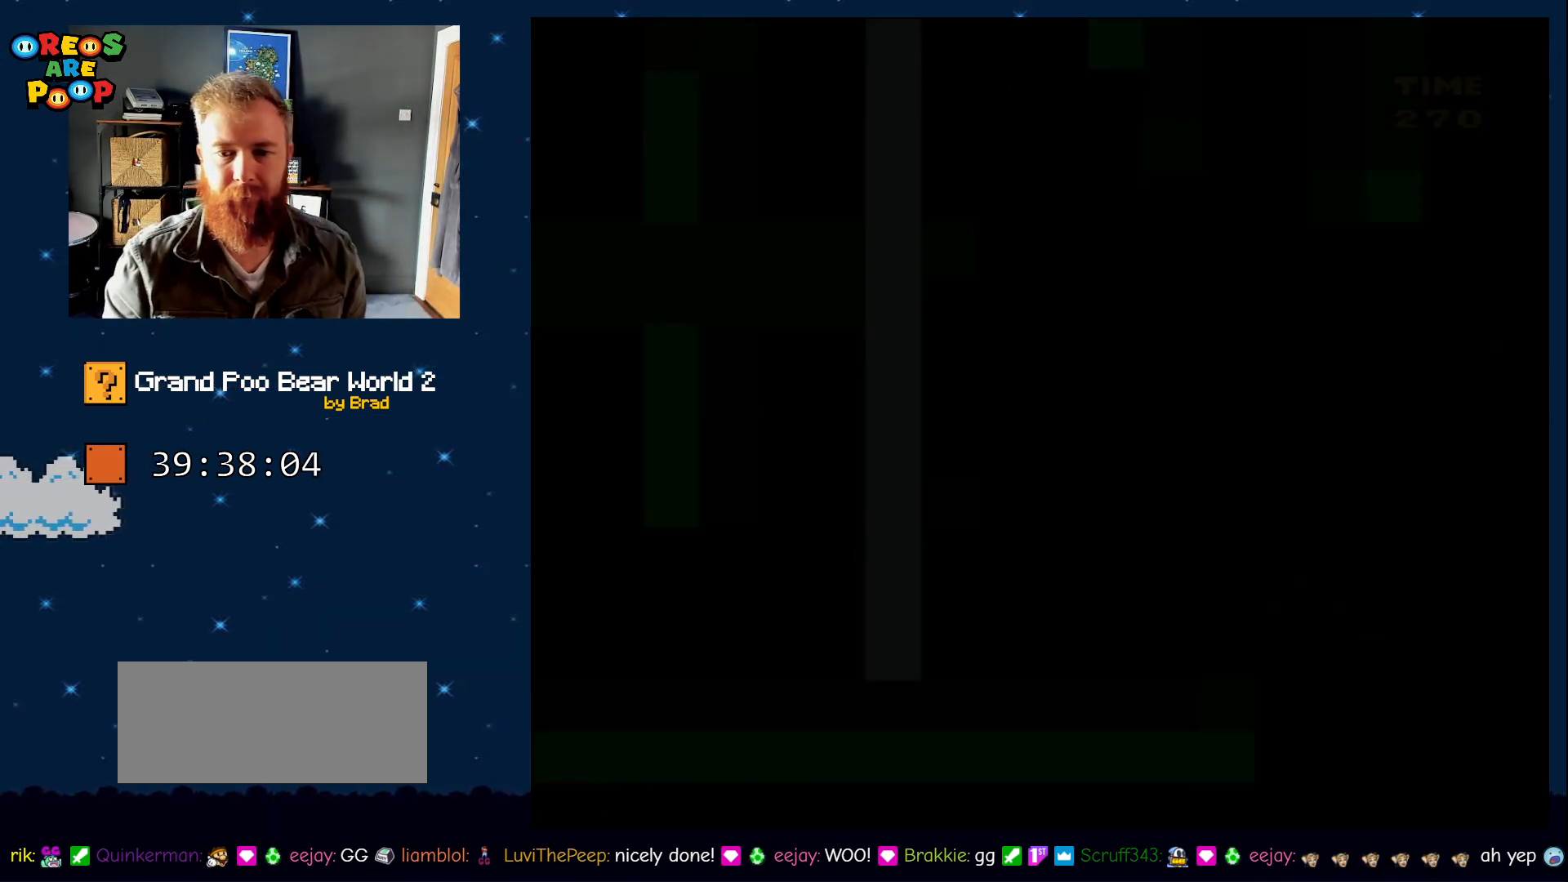
{"dt_ms": 500, "buttons": ["Y"], "events": []}
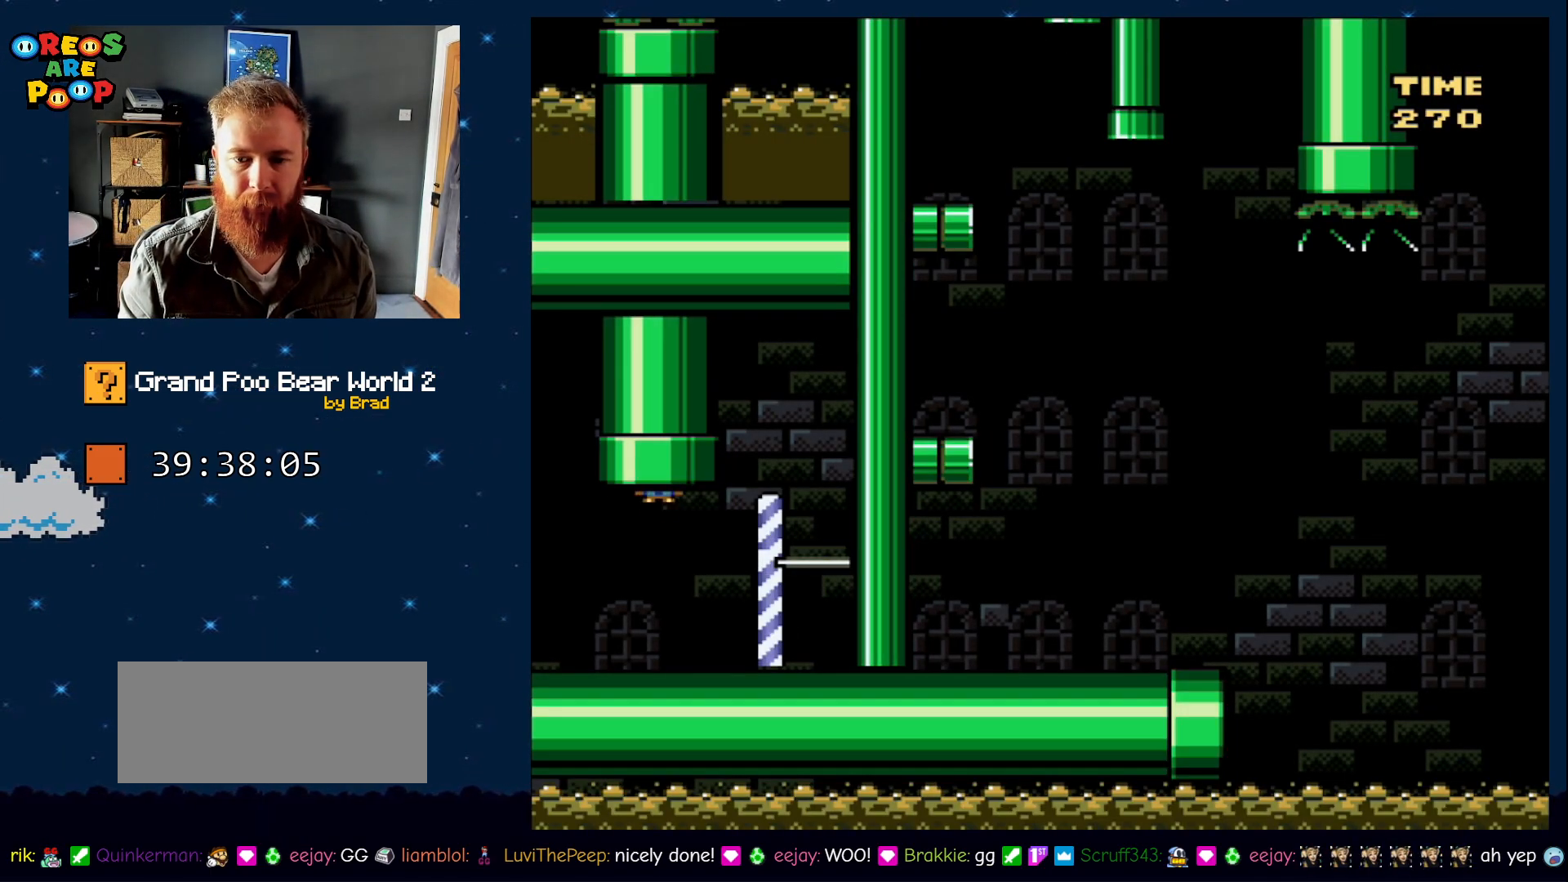
{"dt_ms": 500, "buttons": ["Y", "DPAD_RIGHT"], "events": [[100, "DPAD_LEFT", "down"], [250, "DPAD_LEFT", "up"], [317, "DPAD_RIGHT", "down"]]}
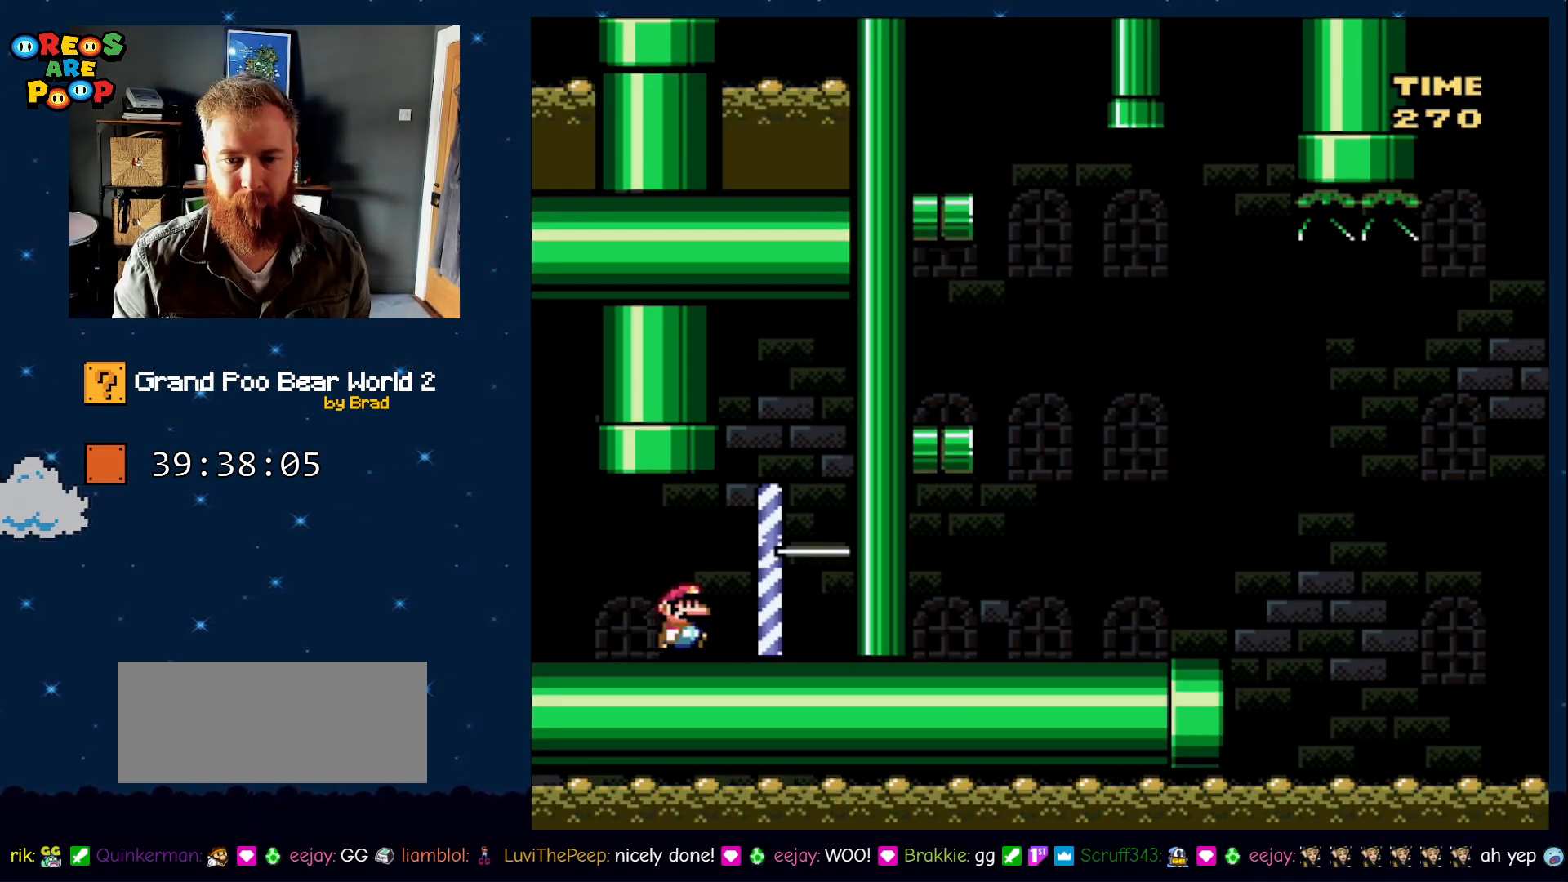
{"dt_ms": 500, "buttons": ["Y", "DPAD_LEFT"], "events": [[200, "B", "down"], [250, "DPAD_RIGHT", "up"], [267, "B", "up"], [333, "DPAD_LEFT", "down"]]}
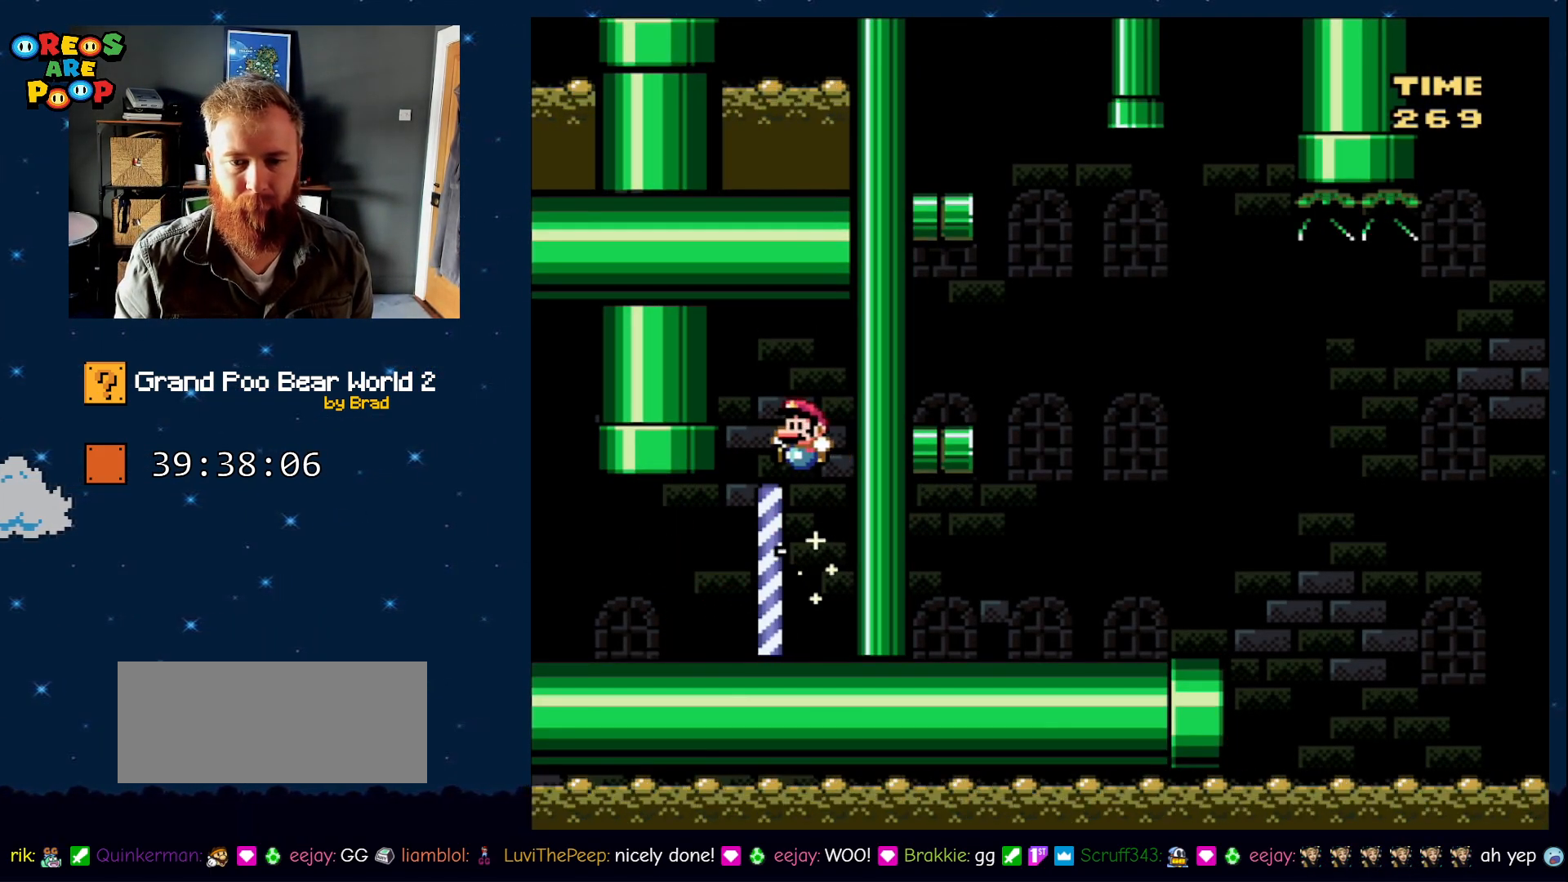
{"dt_ms": 500, "buttons": ["Y", "DPAD_LEFT"], "events": []}
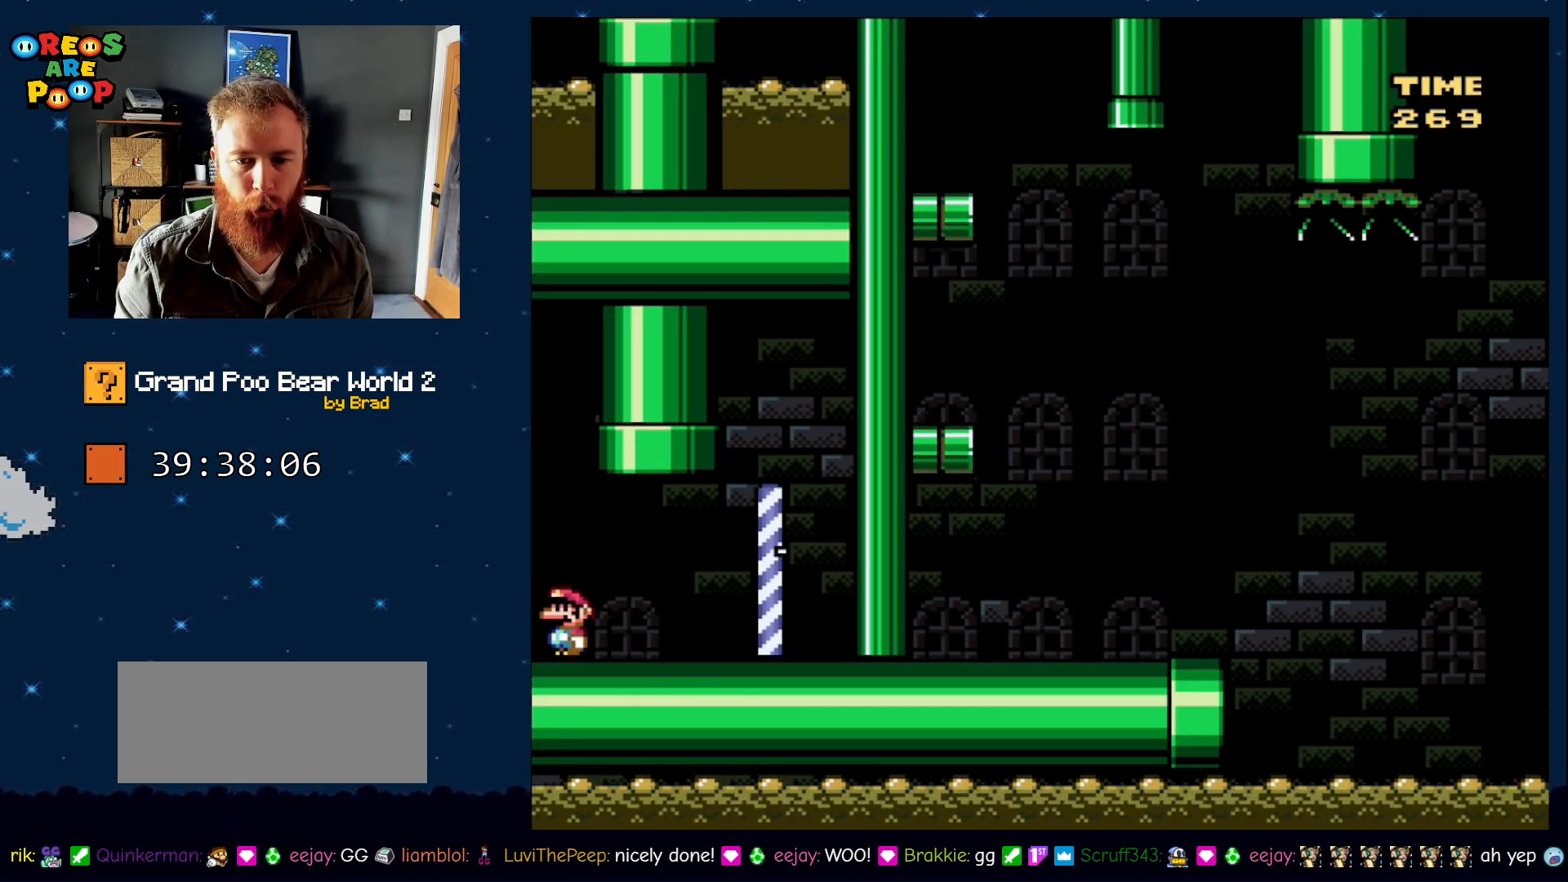
{"dt_ms": 500, "buttons": ["B", "Y", "DPAD_LEFT"], "events": [[233, "B", "down"]]}
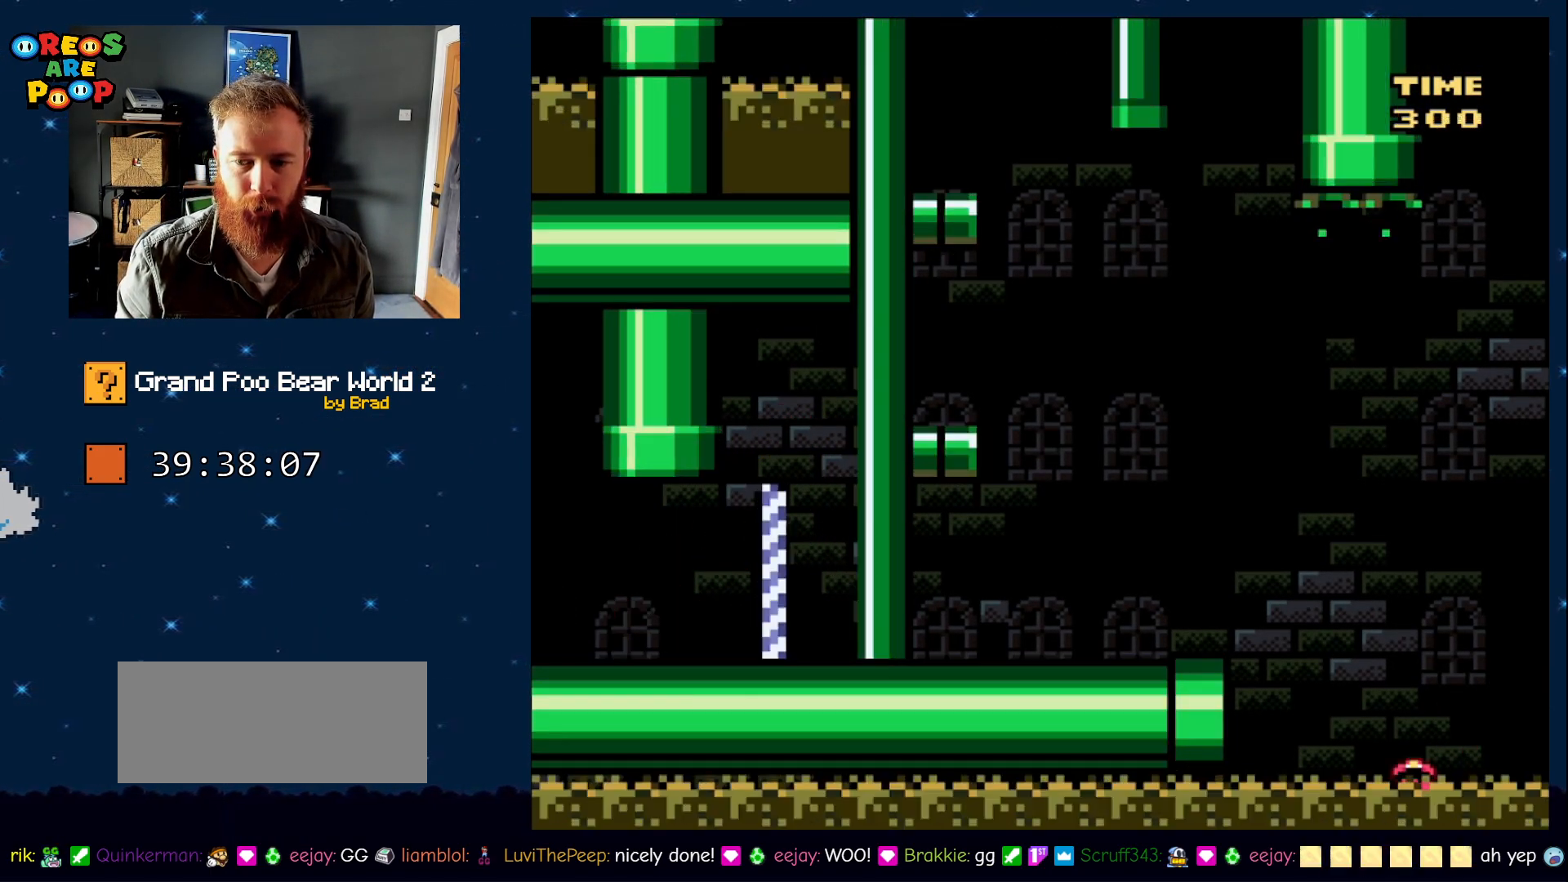
{"dt_ms": 1000, "buttons": [], "events": [[100, "B", "up"], [100, "DPAD_LEFT", "up"], [167, "Y", "up"], [350, "A", "down"], [467, "A", "up"], [617, "A", "down"], [650, "A", "up"], [850, "B", "down"], [850, "Y", "down"], [983, "B", "up"], [983, "Y", "up"]]}
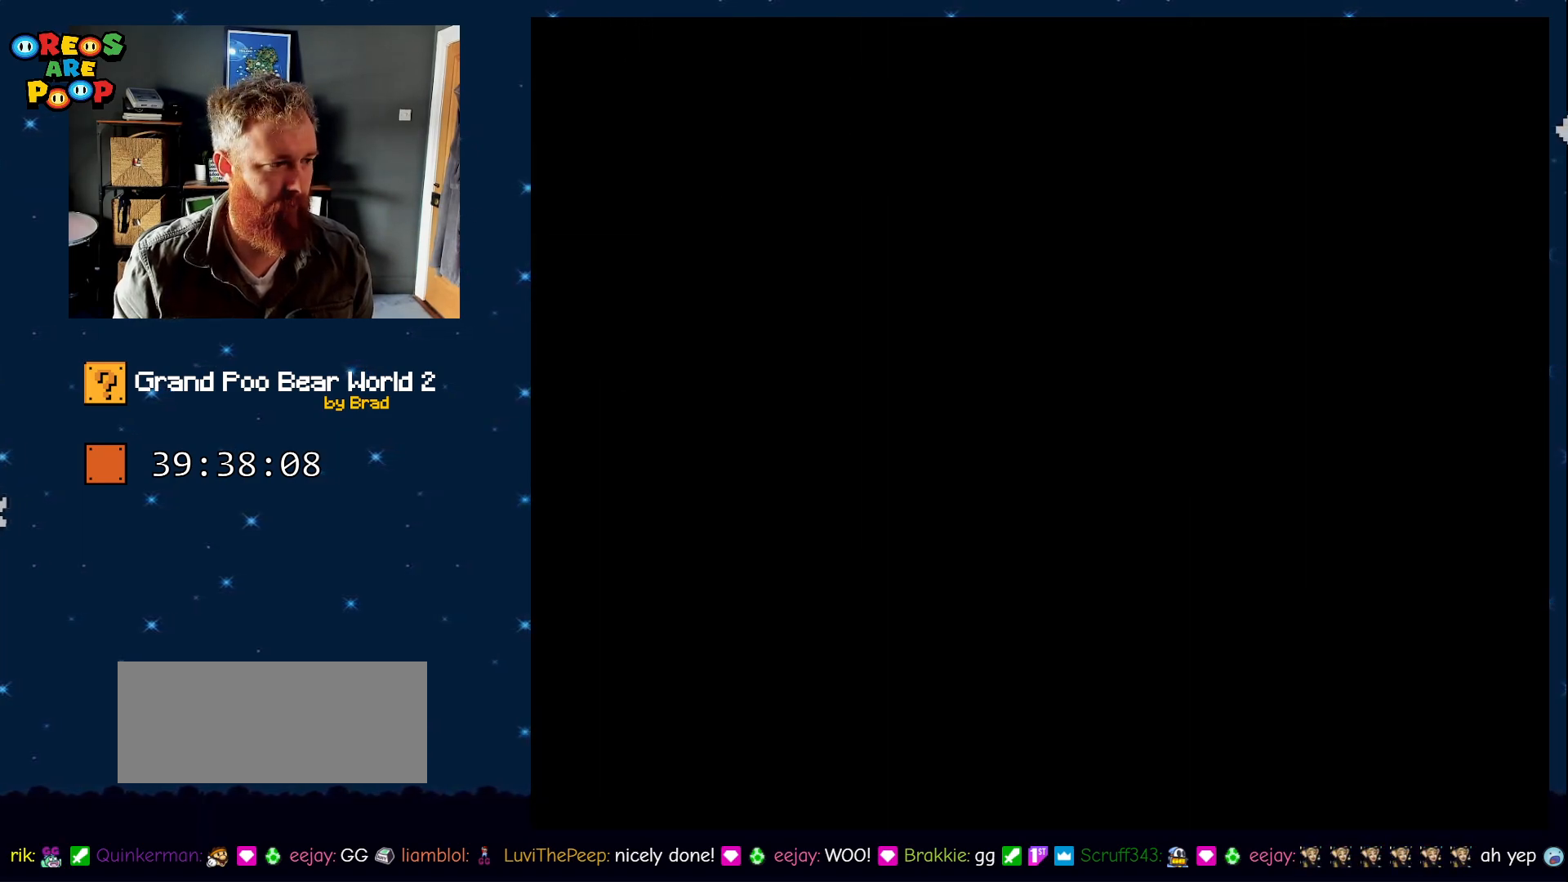
{"dt_ms": 500, "buttons": ["Y"], "events": [[83, "Y", "down"]]}